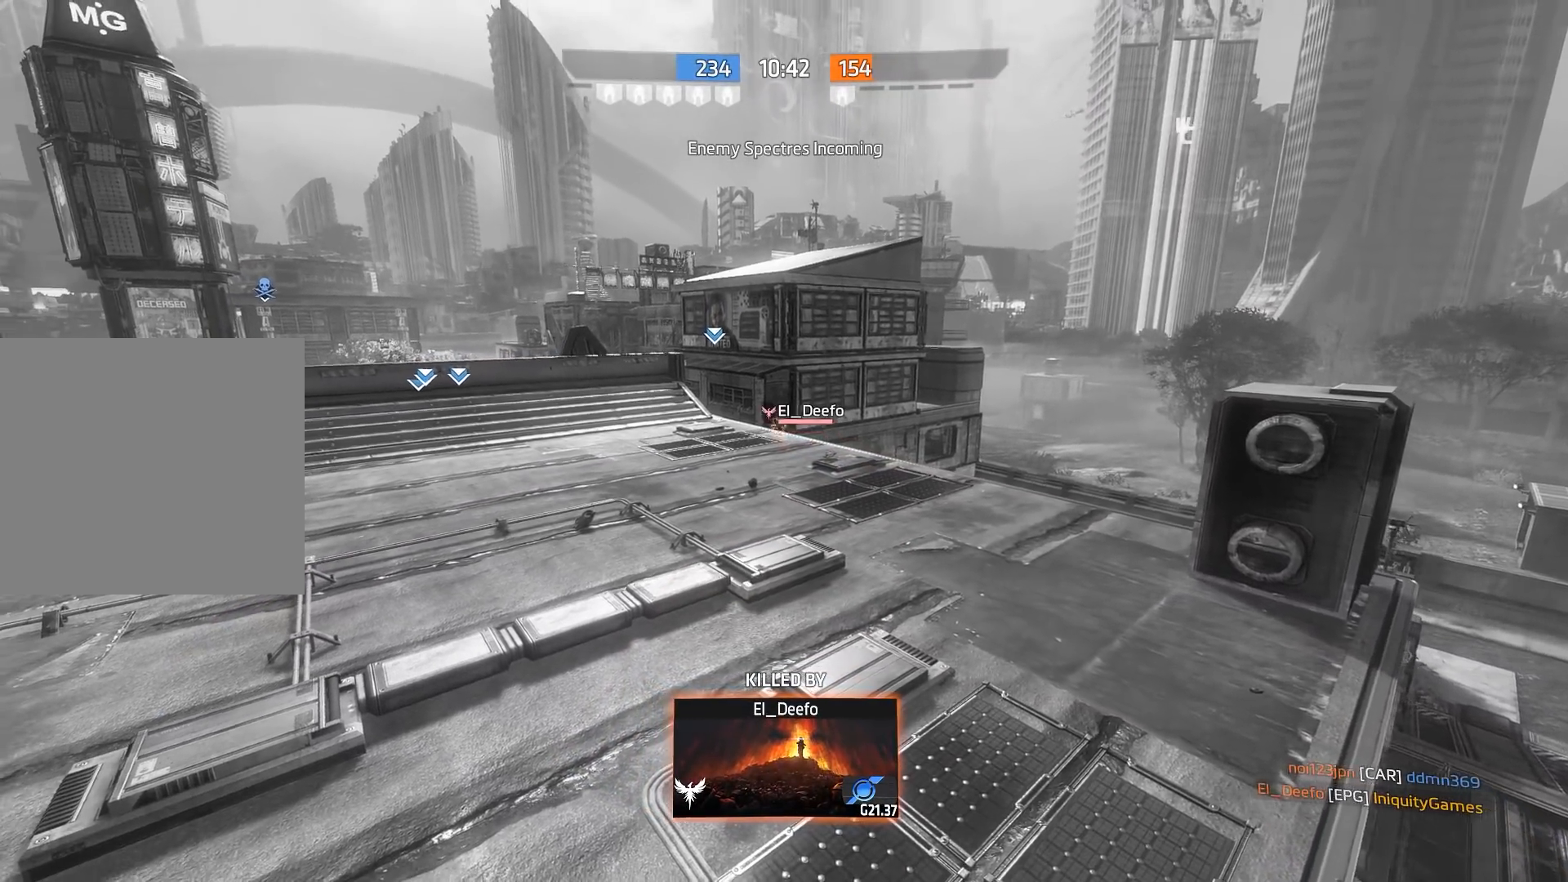
Gameplay with a controller (Xbox layout); each line is a JSON object with the inputs held at the frame after it. "events" lists button and stick changes between this image and that frame as [ms after this image, input, new state], when the widget could be followed in between.
{"buttons": [], "left_stick": "center", "right_stick": "center", "events": []}
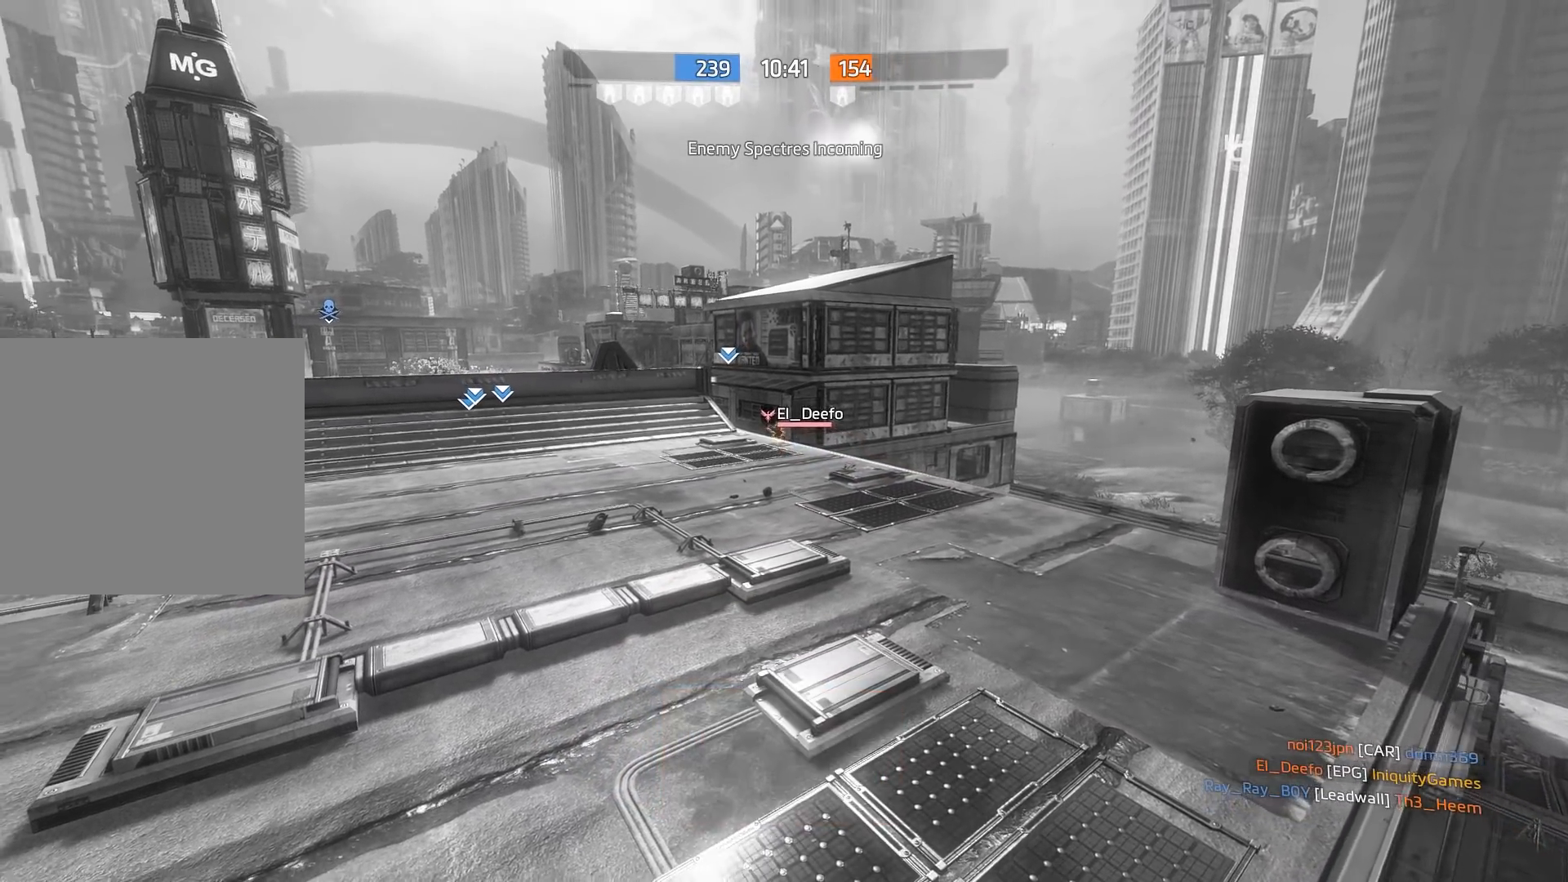
{"buttons": [], "left_stick": "center", "right_stick": "center", "events": []}
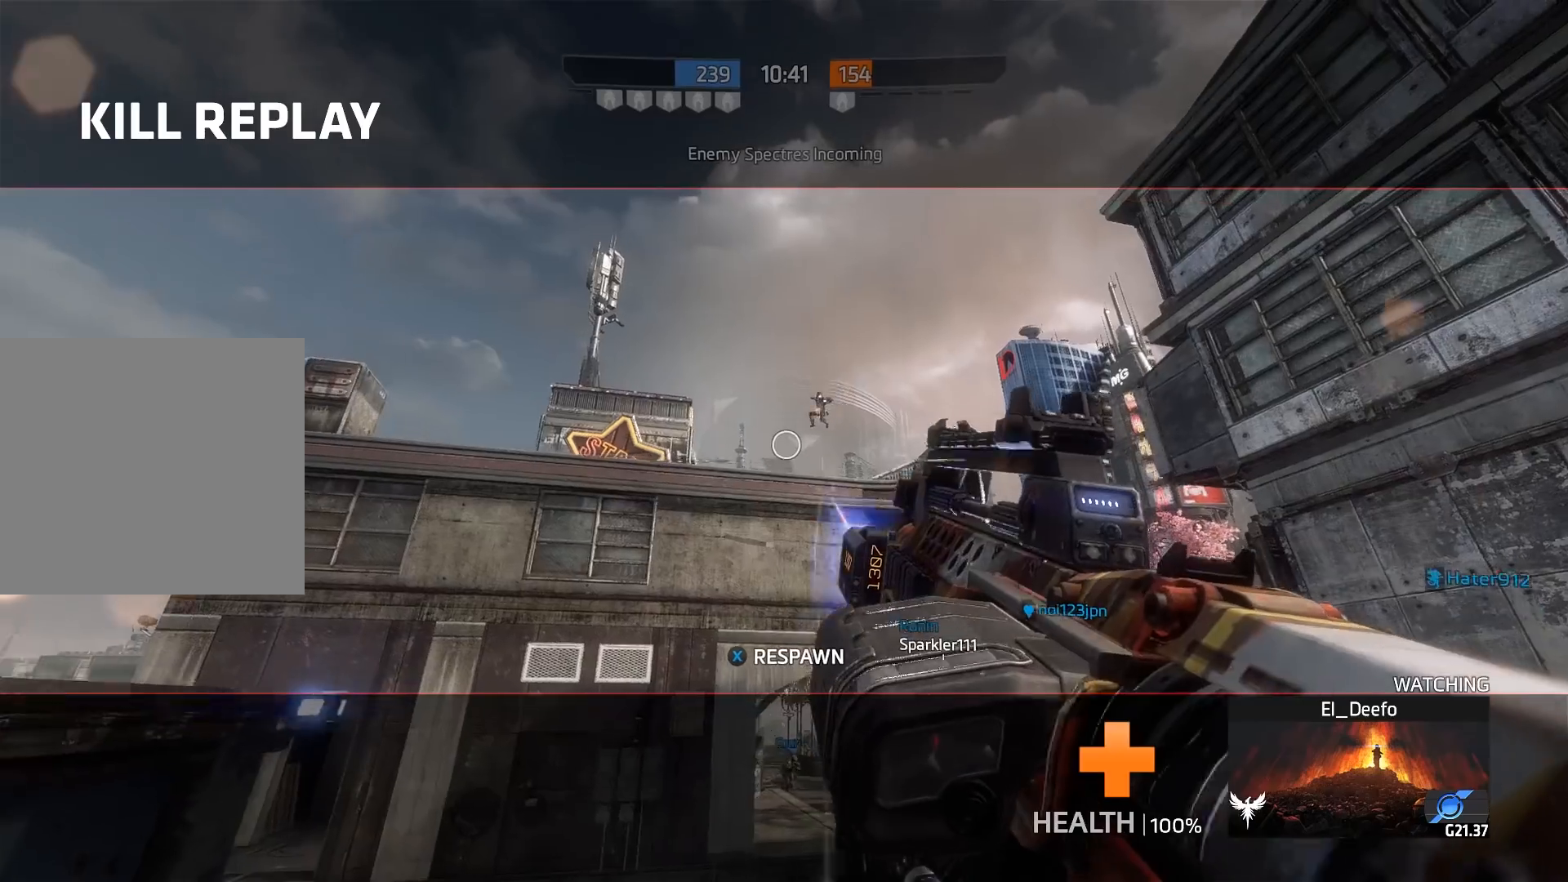
{"buttons": [], "left_stick": "center", "right_stick": "center", "events": [[183, "X", "down"], [283, "X", "up"]]}
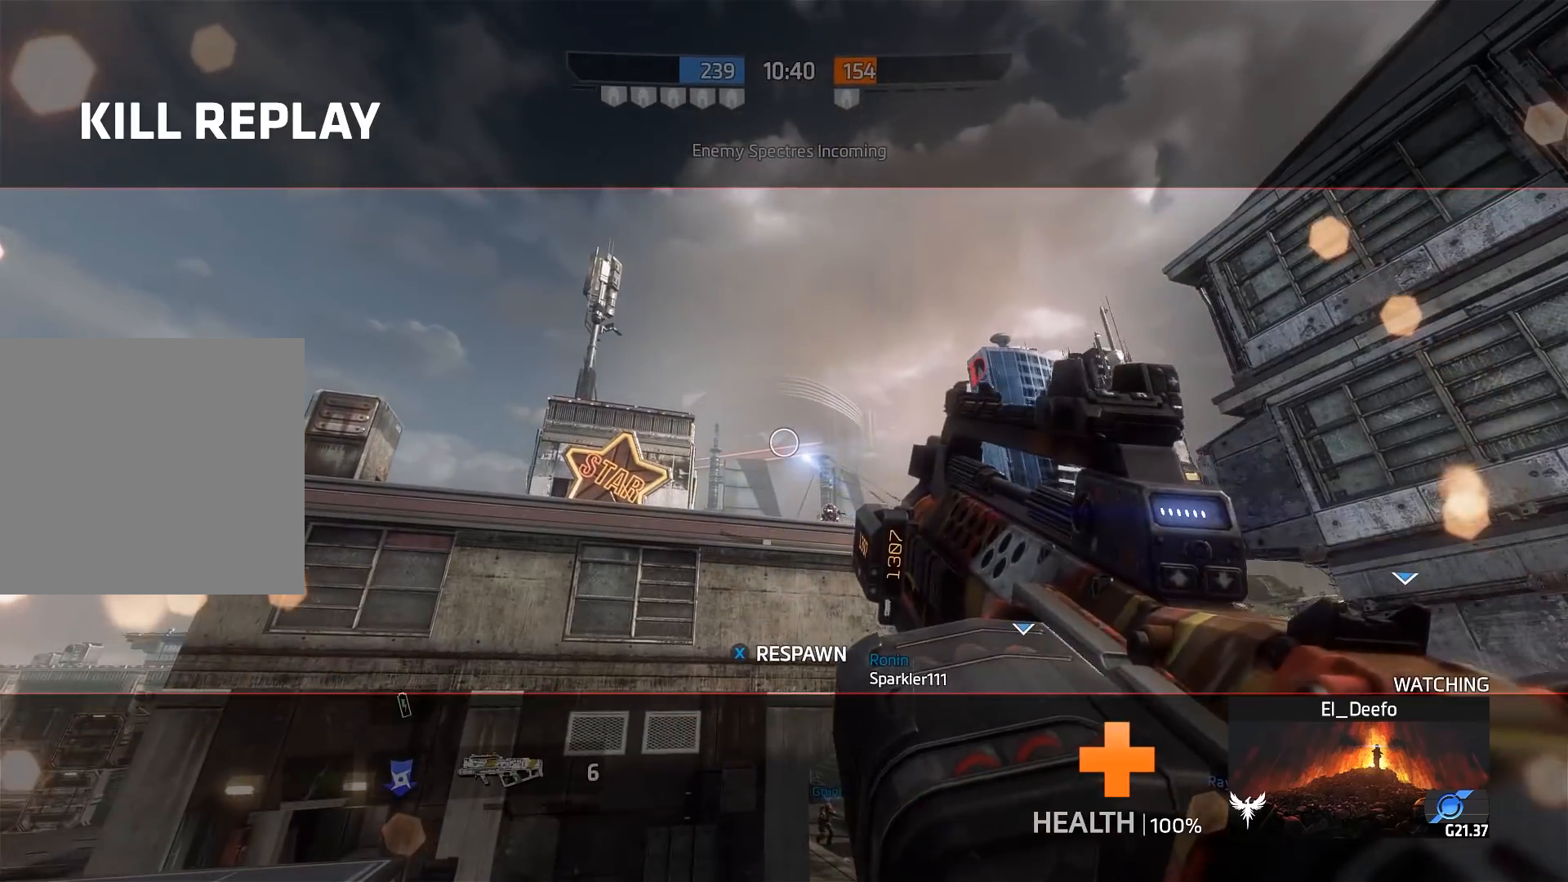
{"buttons": ["B"], "left_stick": "up", "right_stick": "center", "events": [[83, "left_stick", "up"], [183, "R3", "down"], [183, "right_stick", "down"], [317, "B", "down"], [317, "R3", "up"], [317, "right_stick", "center"]]}
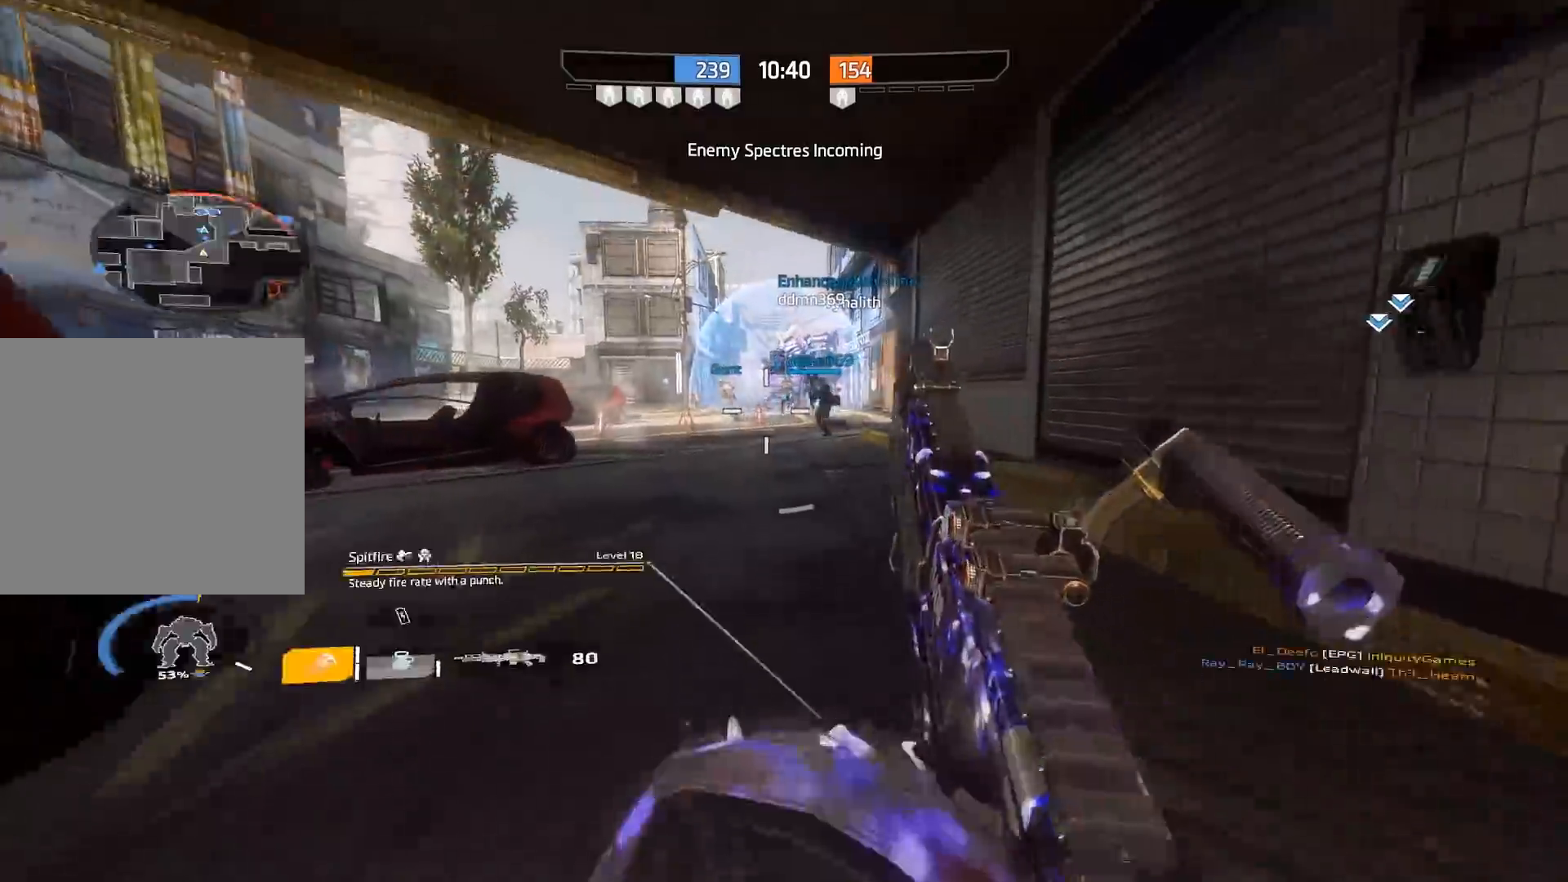
{"buttons": ["R3"], "left_stick": "up", "right_stick": "center", "events": [[333, "B", "up"], [400, "R3", "down"]]}
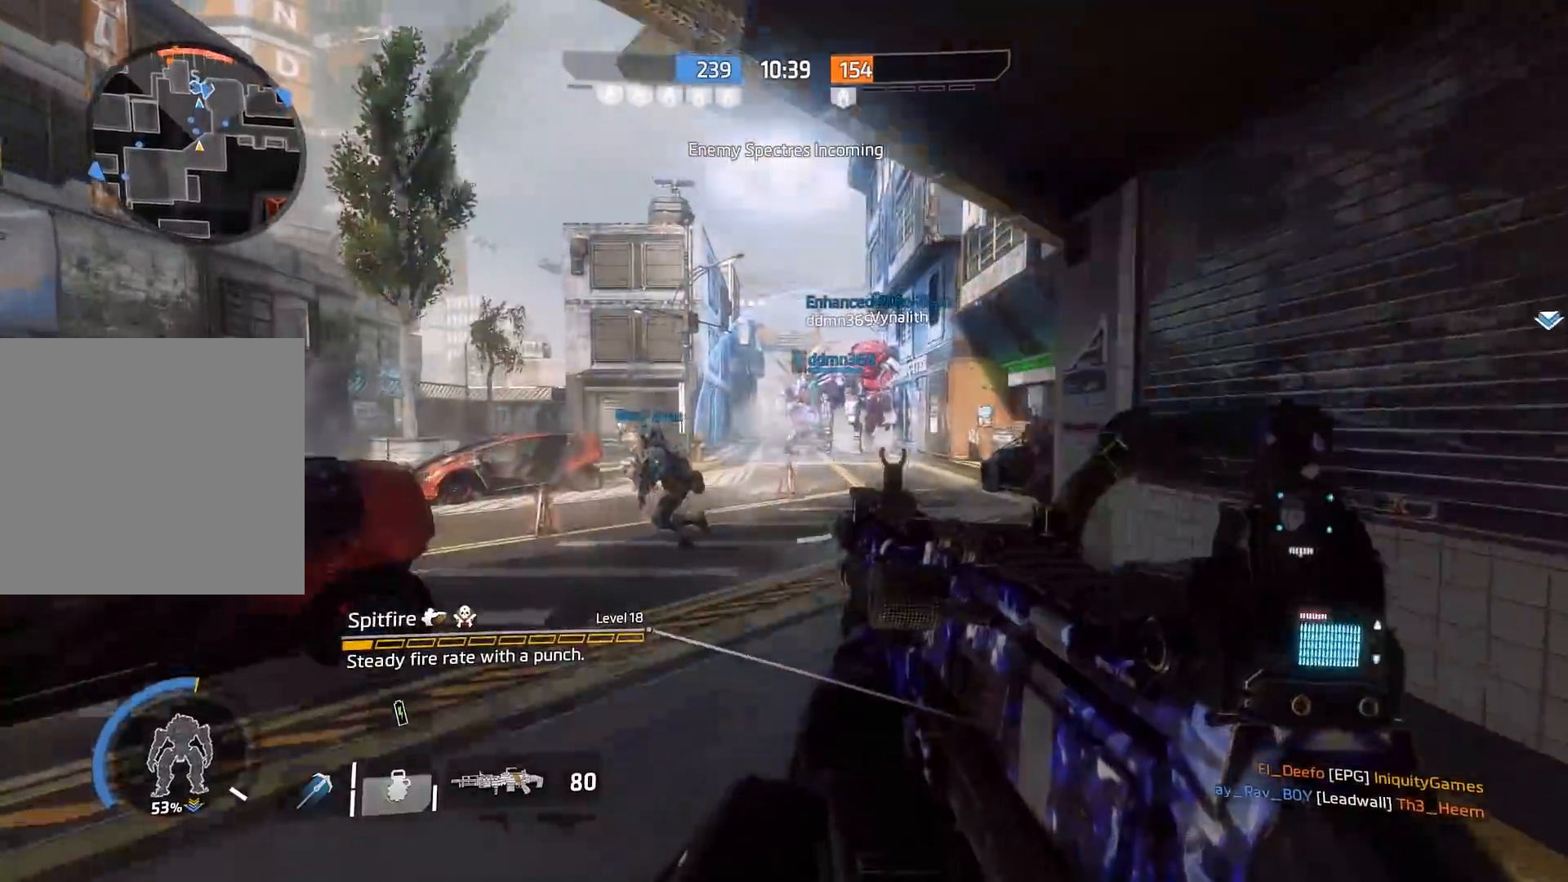
{"buttons": ["R3"], "left_stick": "up", "right_stick": "up", "events": [[67, "R3", "up"], [267, "right_stick", "up-left"], [433, "R3", "down"], [433, "right_stick", "up"]]}
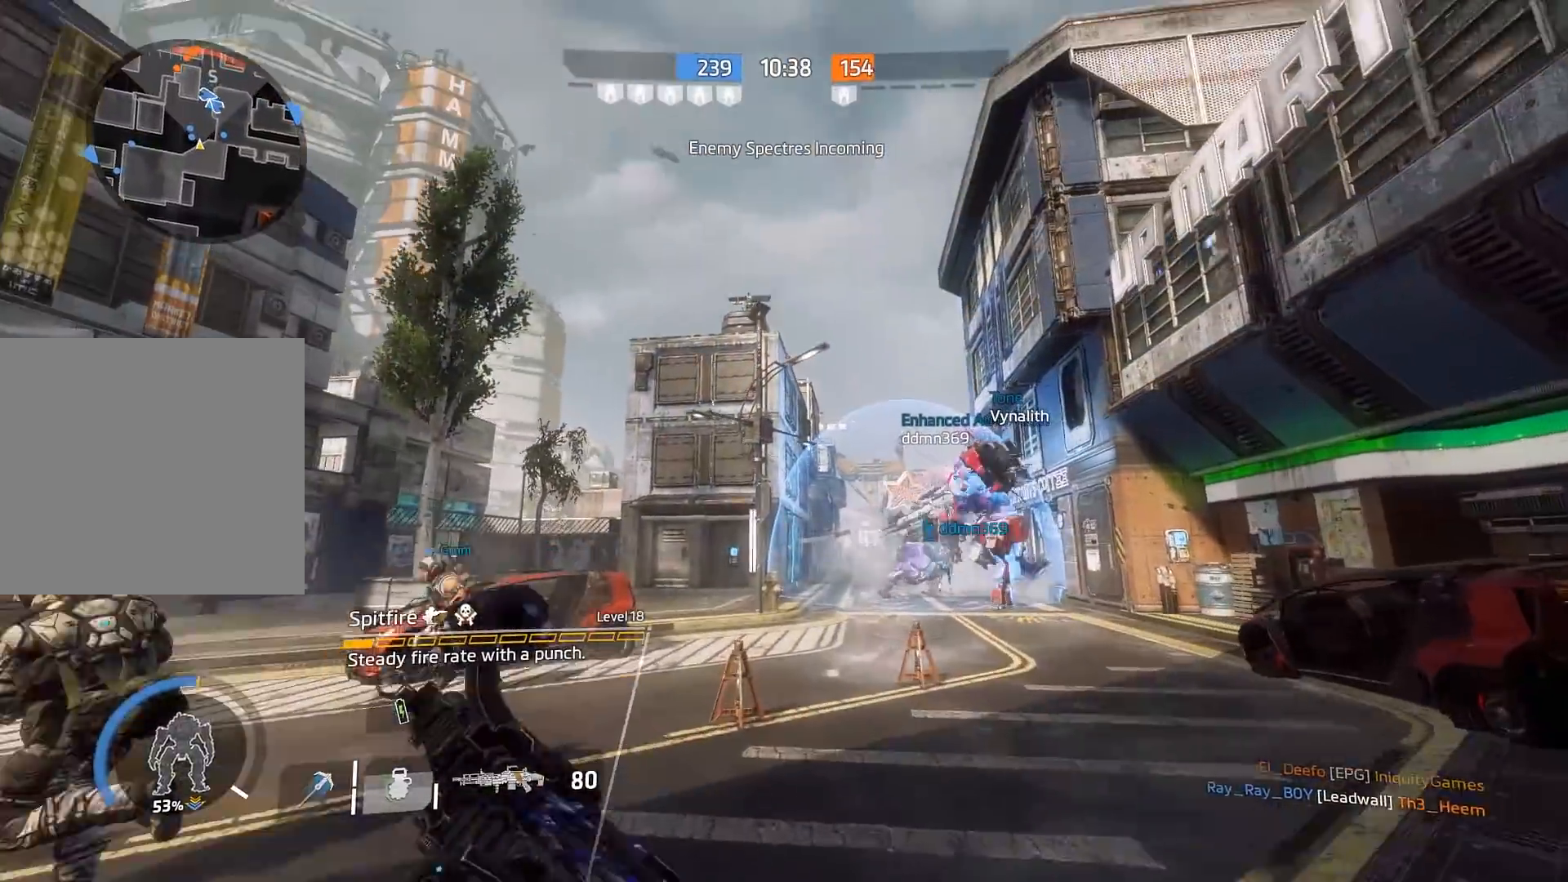
{"buttons": [], "left_stick": "up", "right_stick": "center", "events": [[67, "R3", "up"], [100, "right_stick", "center"], [167, "right_stick", "up-left"], [400, "right_stick", "center"]]}
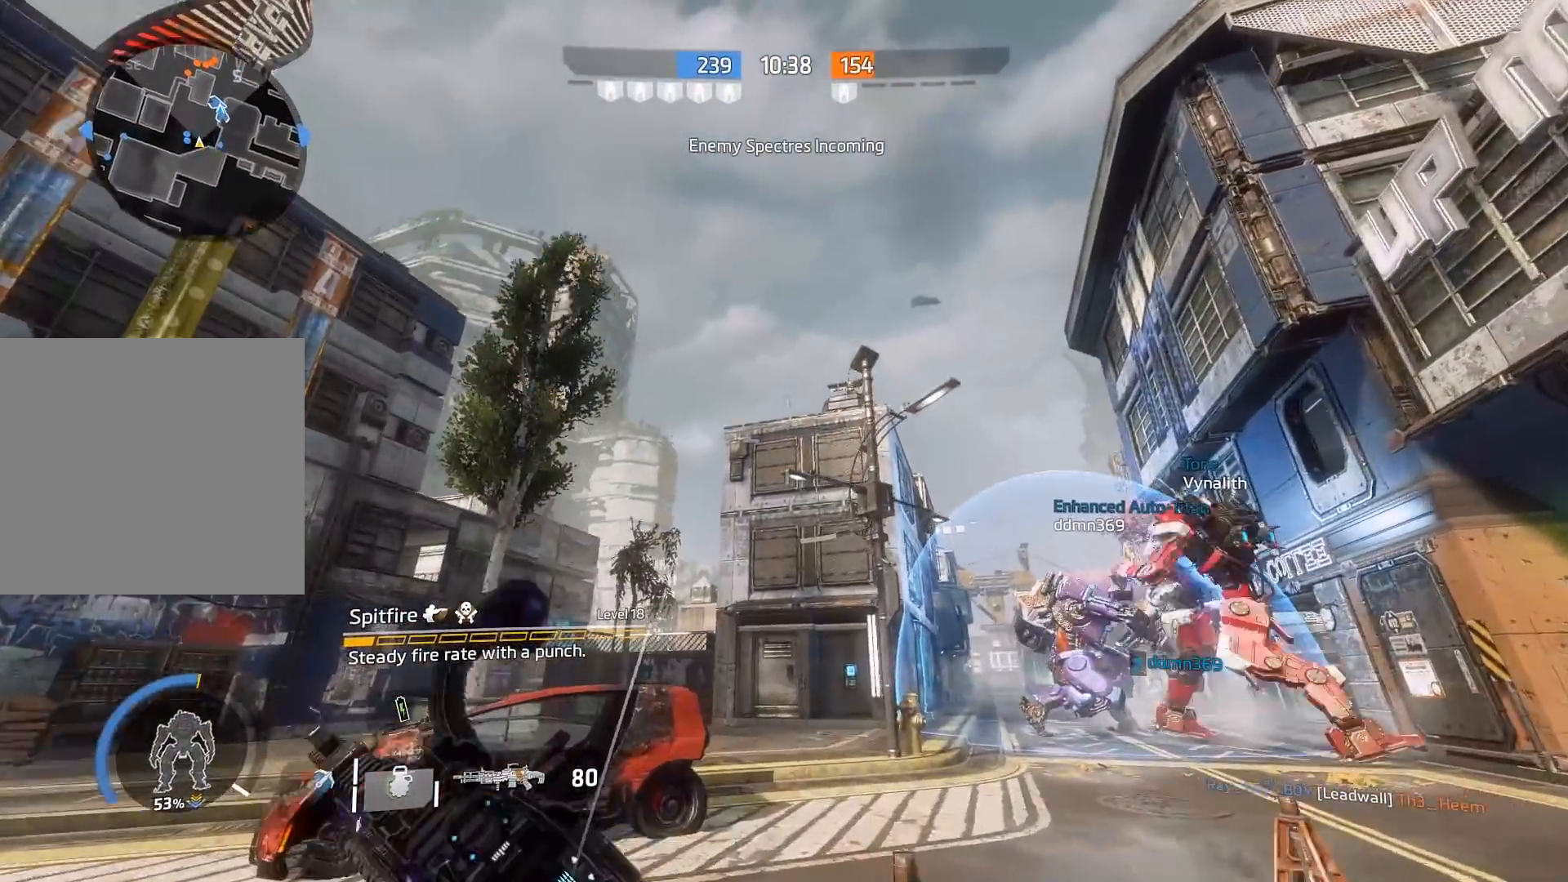
{"buttons": [], "left_stick": "center", "right_stick": "center", "events": [[350, "right_stick", "left"], [383, "R1", "down"], [417, "left_stick", "center"], [483, "R1", "up"], [483, "right_stick", "center"]]}
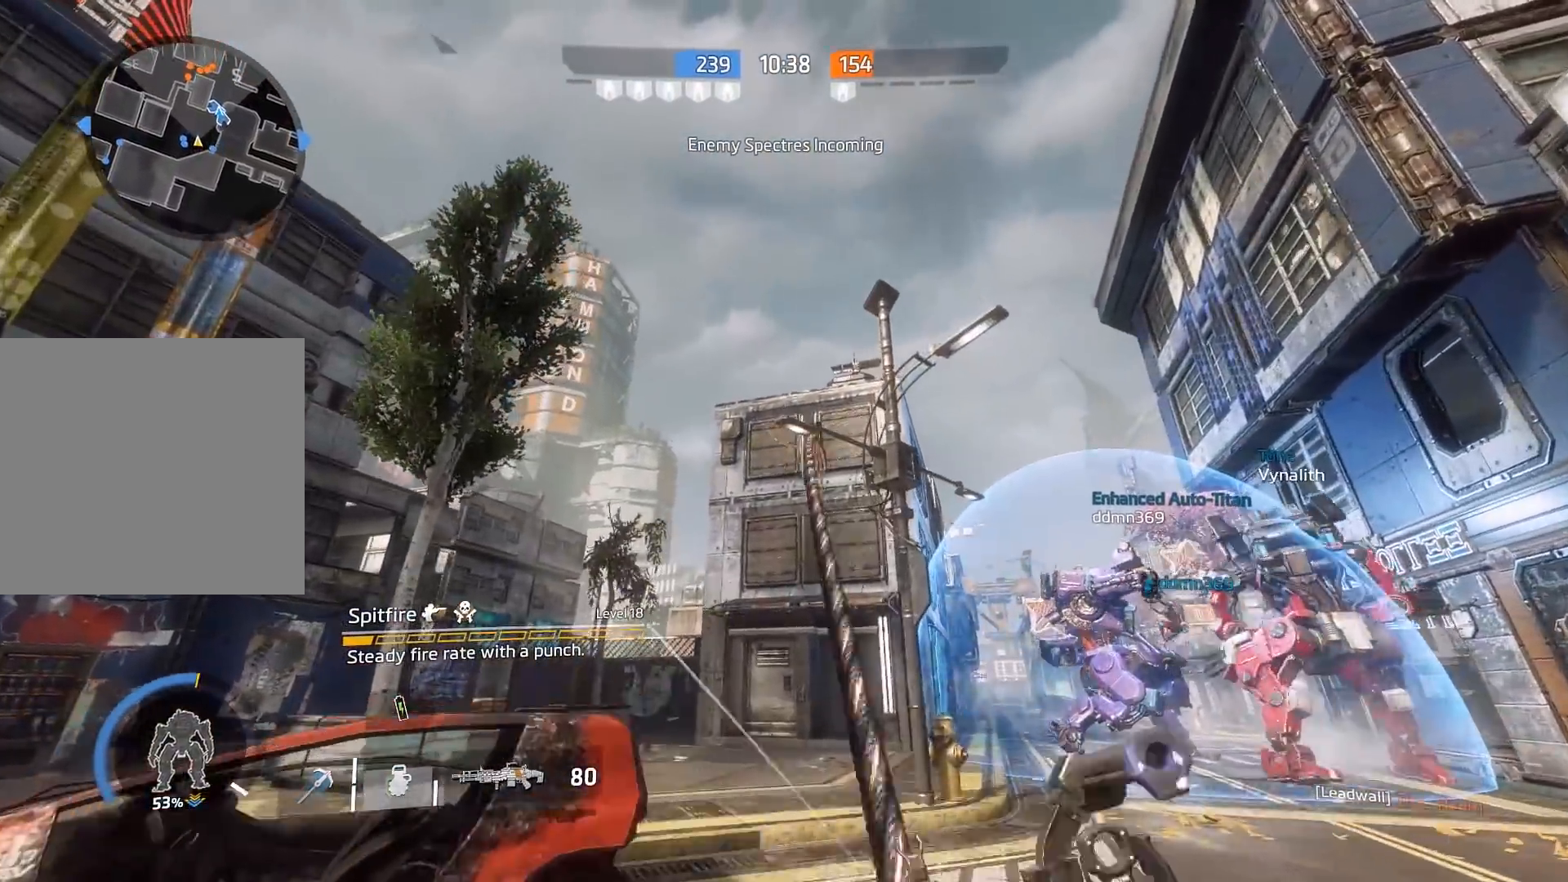
{"buttons": ["A"], "left_stick": "up-left", "right_stick": "up", "events": [[17, "right_stick", "left"], [83, "left_stick", "left"], [283, "right_stick", "up-left"], [383, "left_stick", "up-left"], [400, "right_stick", "up"], [417, "A", "down"]]}
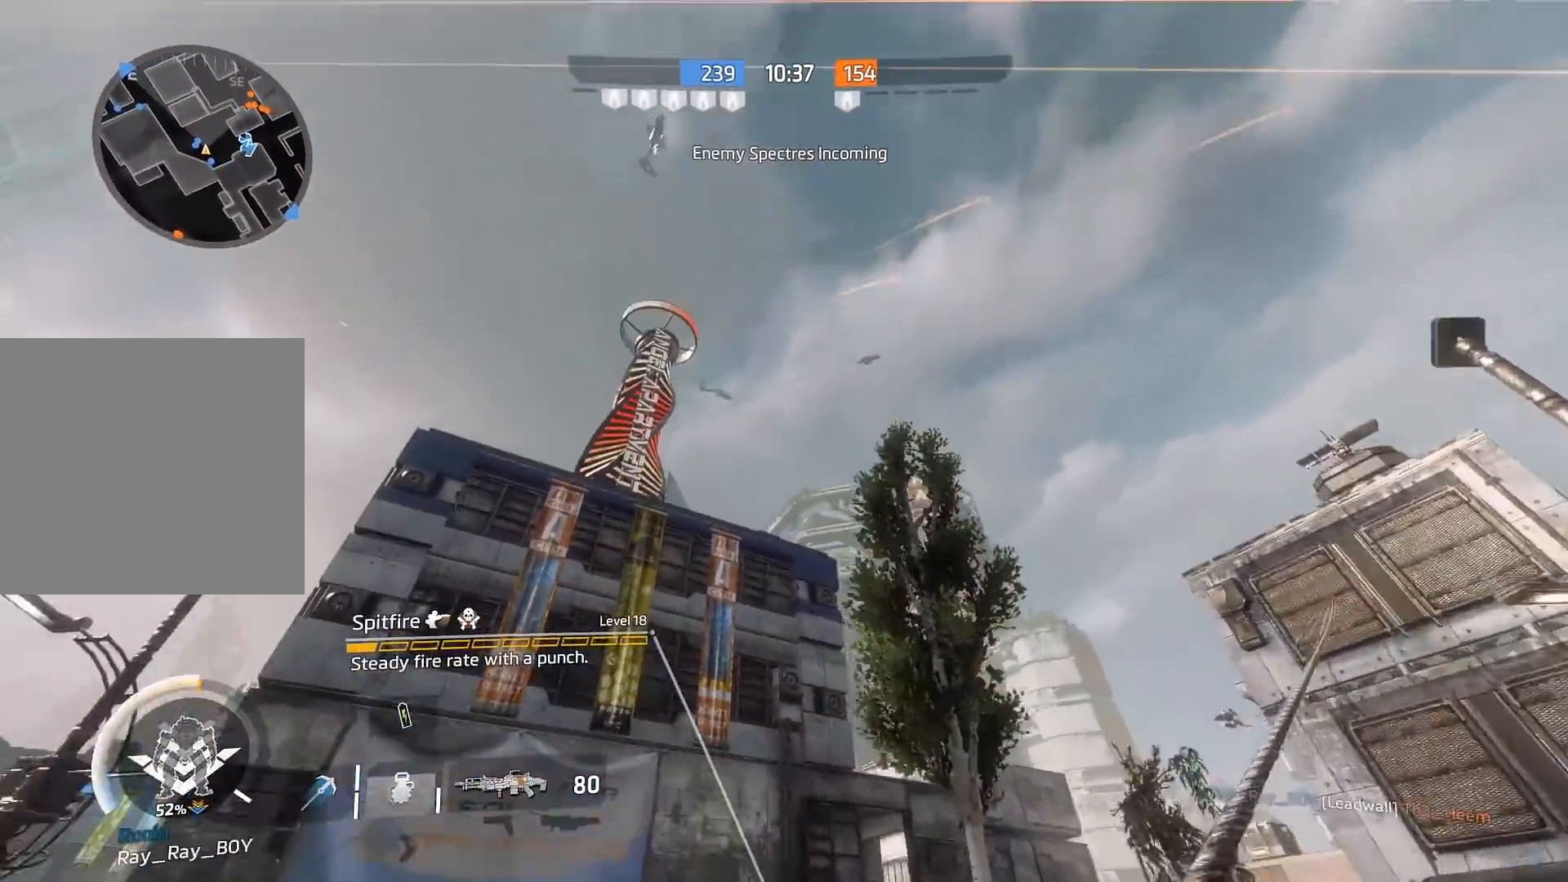
{"buttons": [], "left_stick": "up-left", "right_stick": "down-right", "events": [[83, "A", "up"], [83, "right_stick", "center"], [183, "right_stick", "down-right"]]}
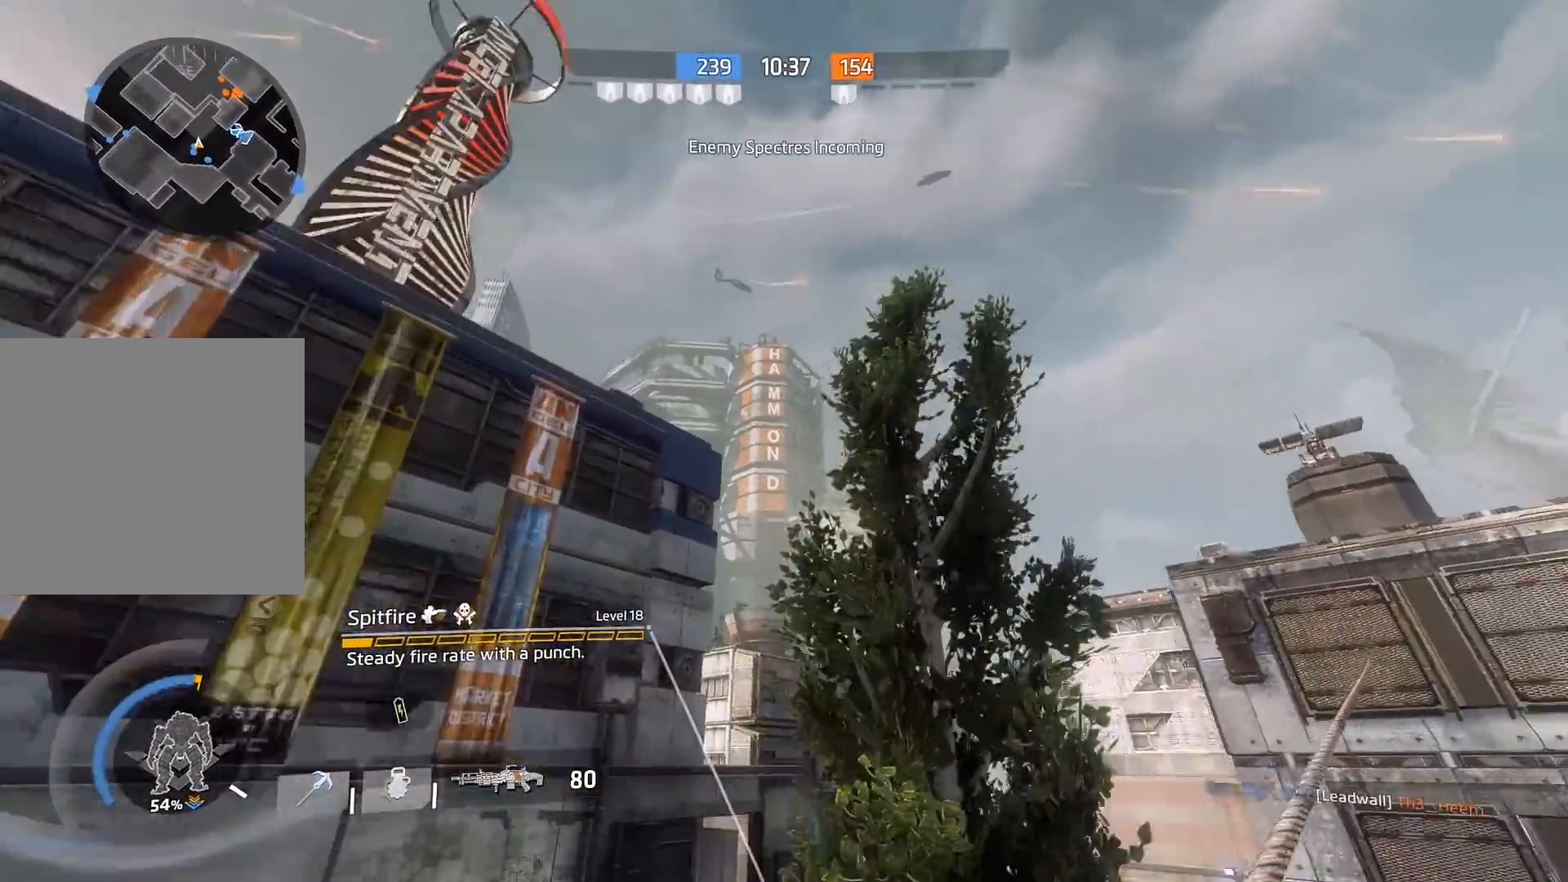
{"buttons": [], "left_stick": "up-left", "right_stick": "down", "events": [[83, "left_stick", "up-right"], [167, "right_stick", "down"], [217, "left_stick", "right"], [500, "left_stick", "up-left"]]}
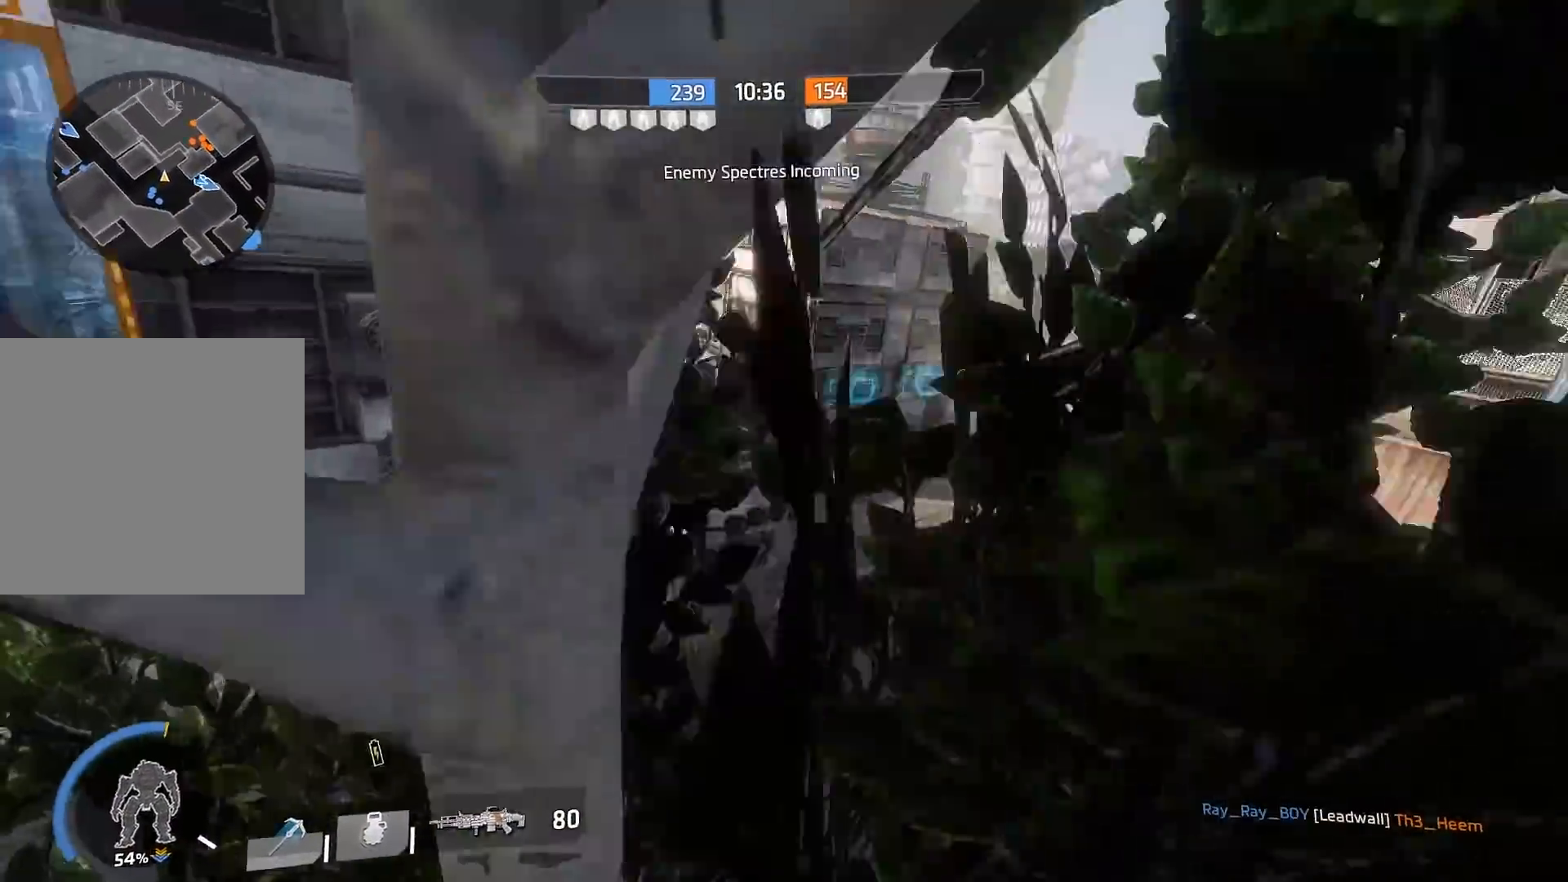
{"buttons": [], "left_stick": "up", "right_stick": "down-right", "events": [[267, "left_stick", "up"], [300, "right_stick", "down-right"]]}
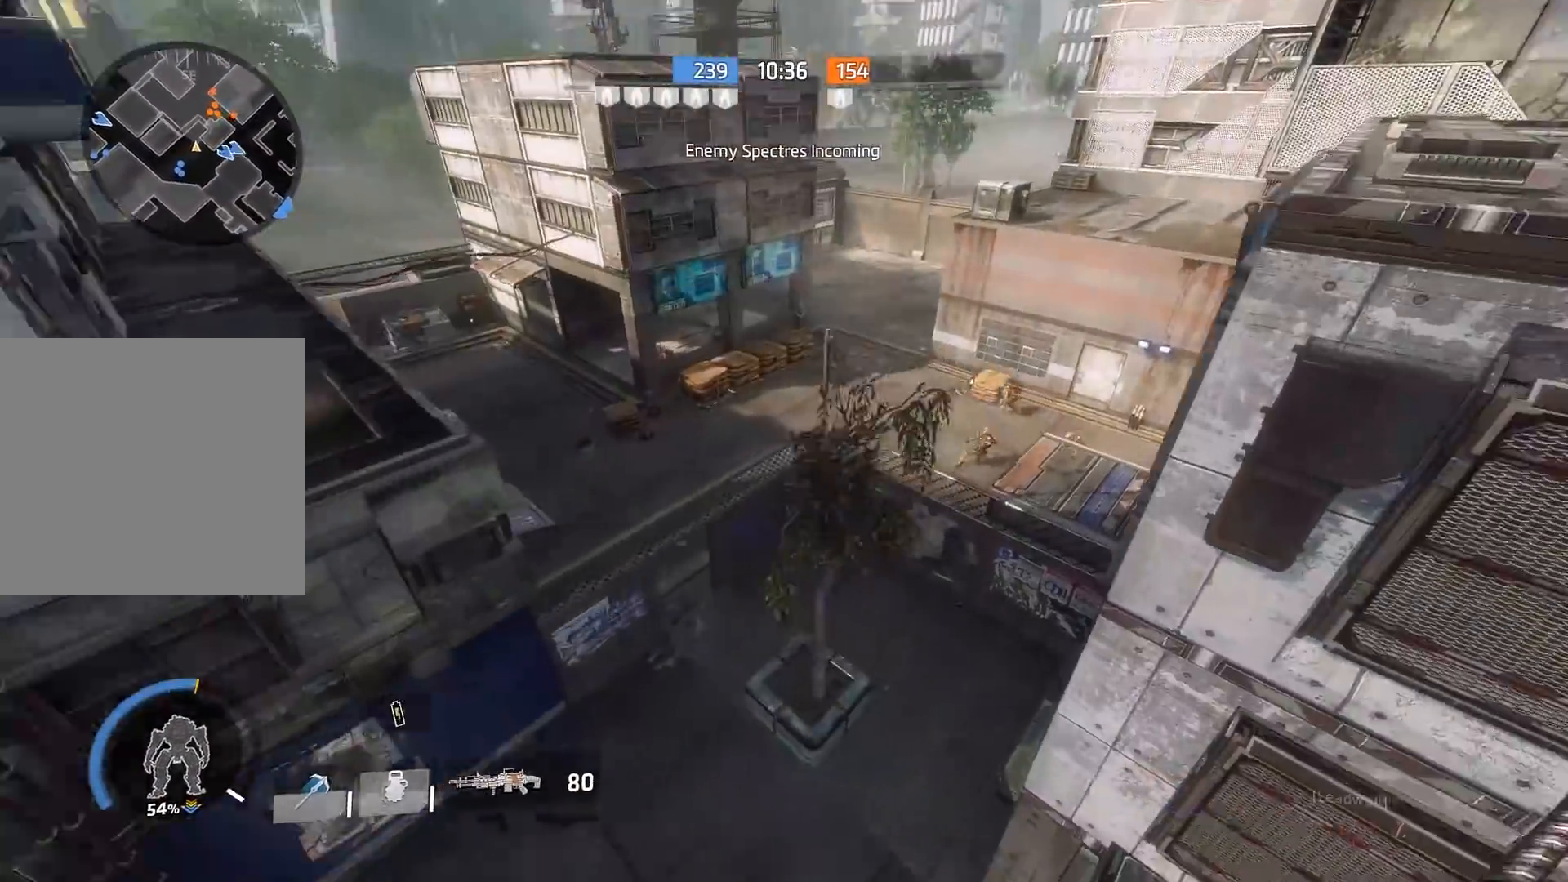
{"buttons": ["A"], "left_stick": "up", "right_stick": "down-right", "events": [[167, "right_stick", "center"], [333, "A", "down"], [467, "right_stick", "down-right"]]}
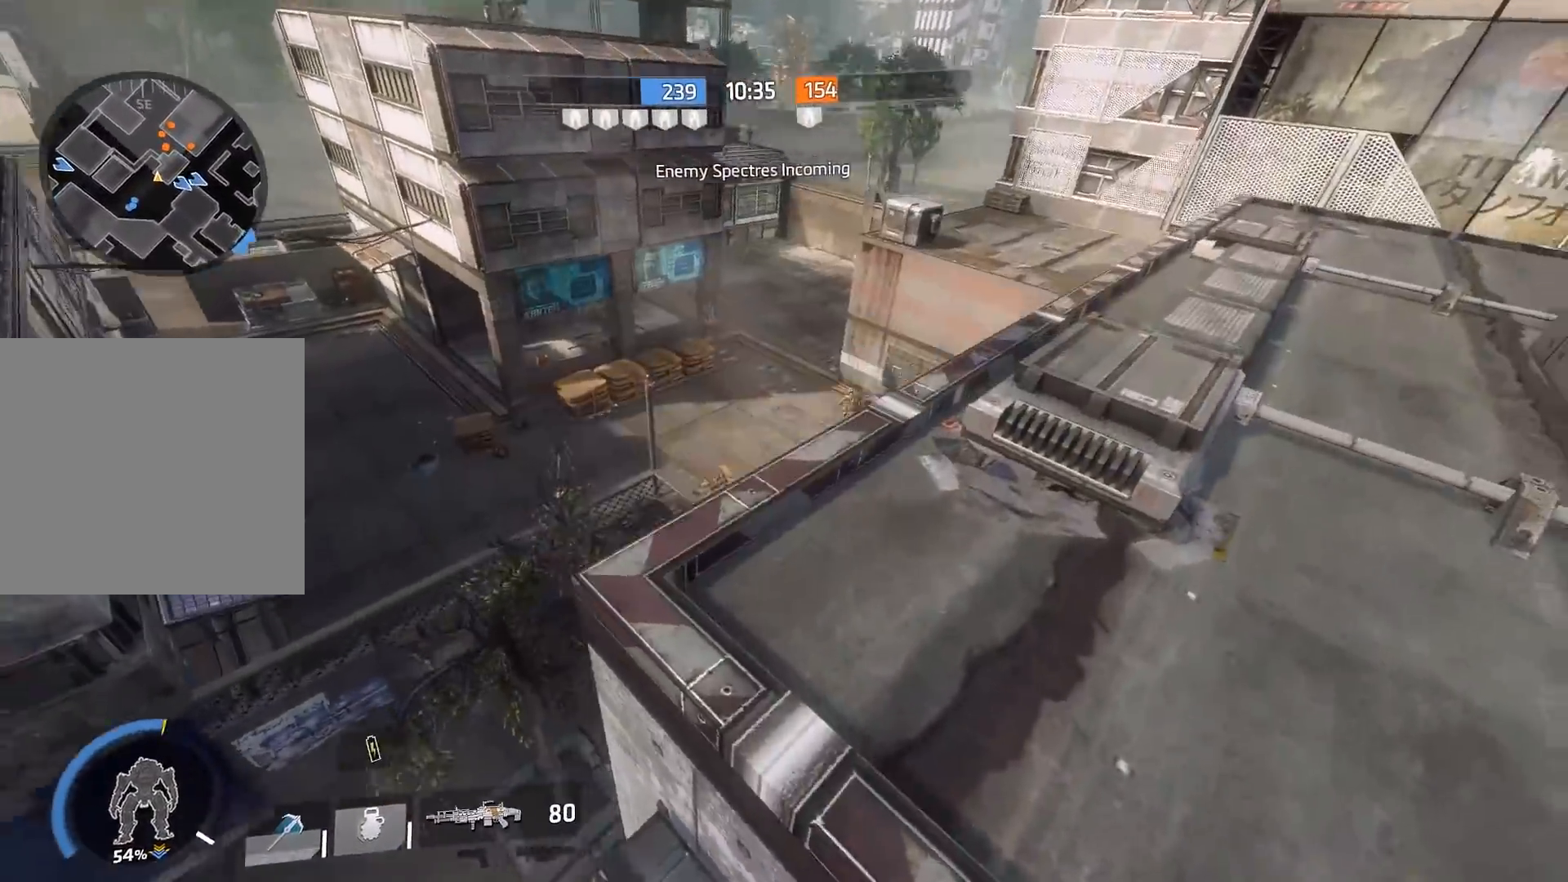
{"buttons": [], "left_stick": "right", "right_stick": "up-left", "events": [[33, "A", "up"], [33, "R1", "down"], [100, "R1", "up"], [133, "right_stick", "up-left"], [167, "left_stick", "up-right"], [267, "left_stick", "right"]]}
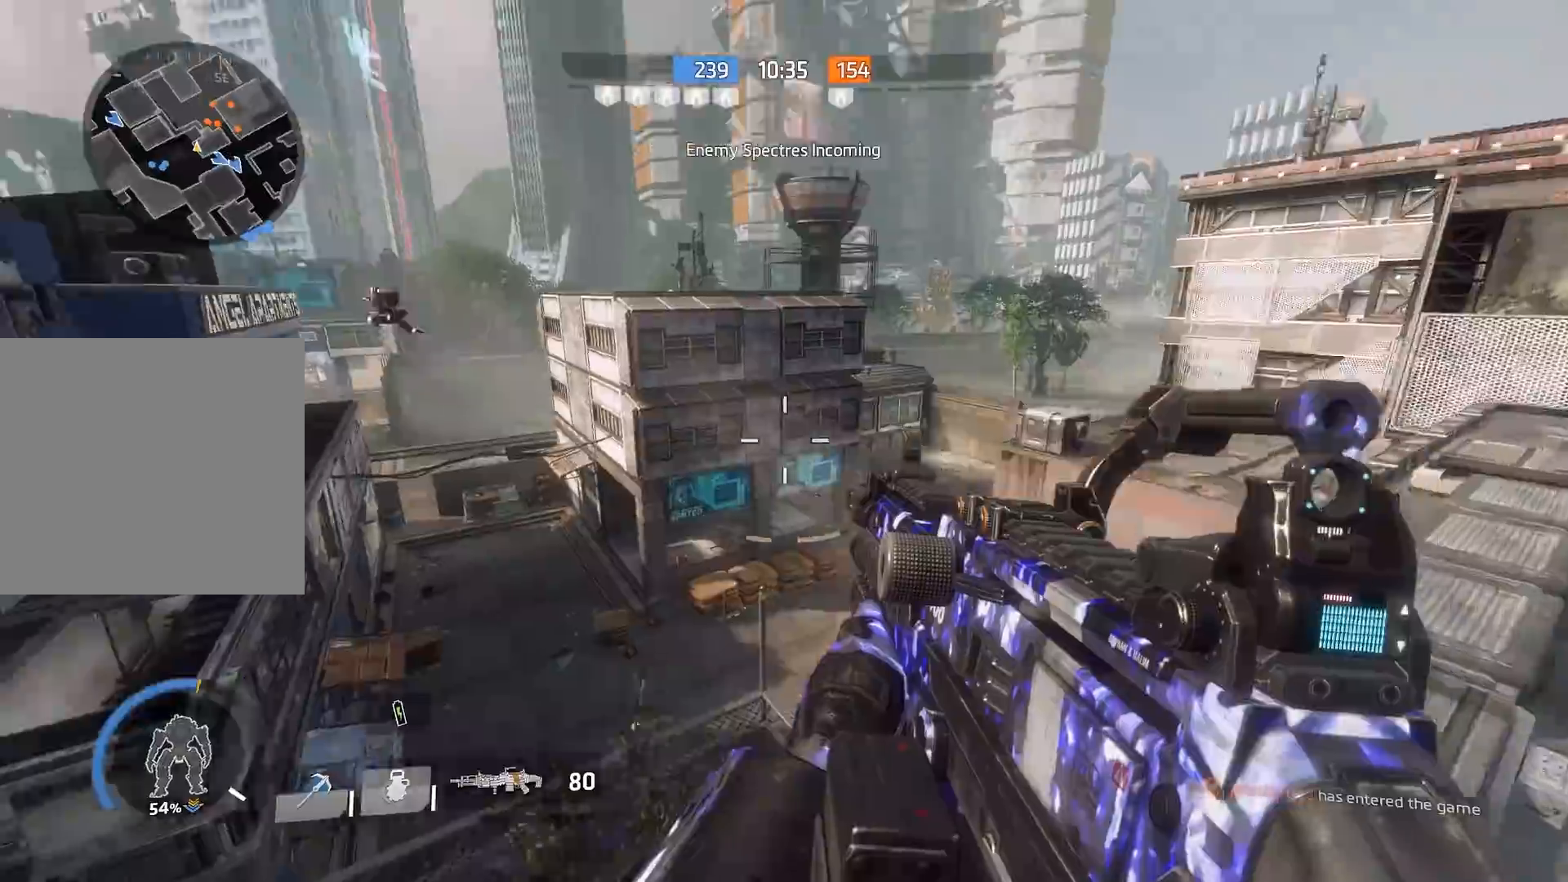
{"buttons": ["L2", "R2"], "left_stick": "down-right", "right_stick": "up", "events": [[117, "left_stick", "down-right"], [150, "right_stick", "left"], [250, "right_stick", "down-left"], [383, "R2", "down"], [383, "right_stick", "up"], [450, "L2", "down"]]}
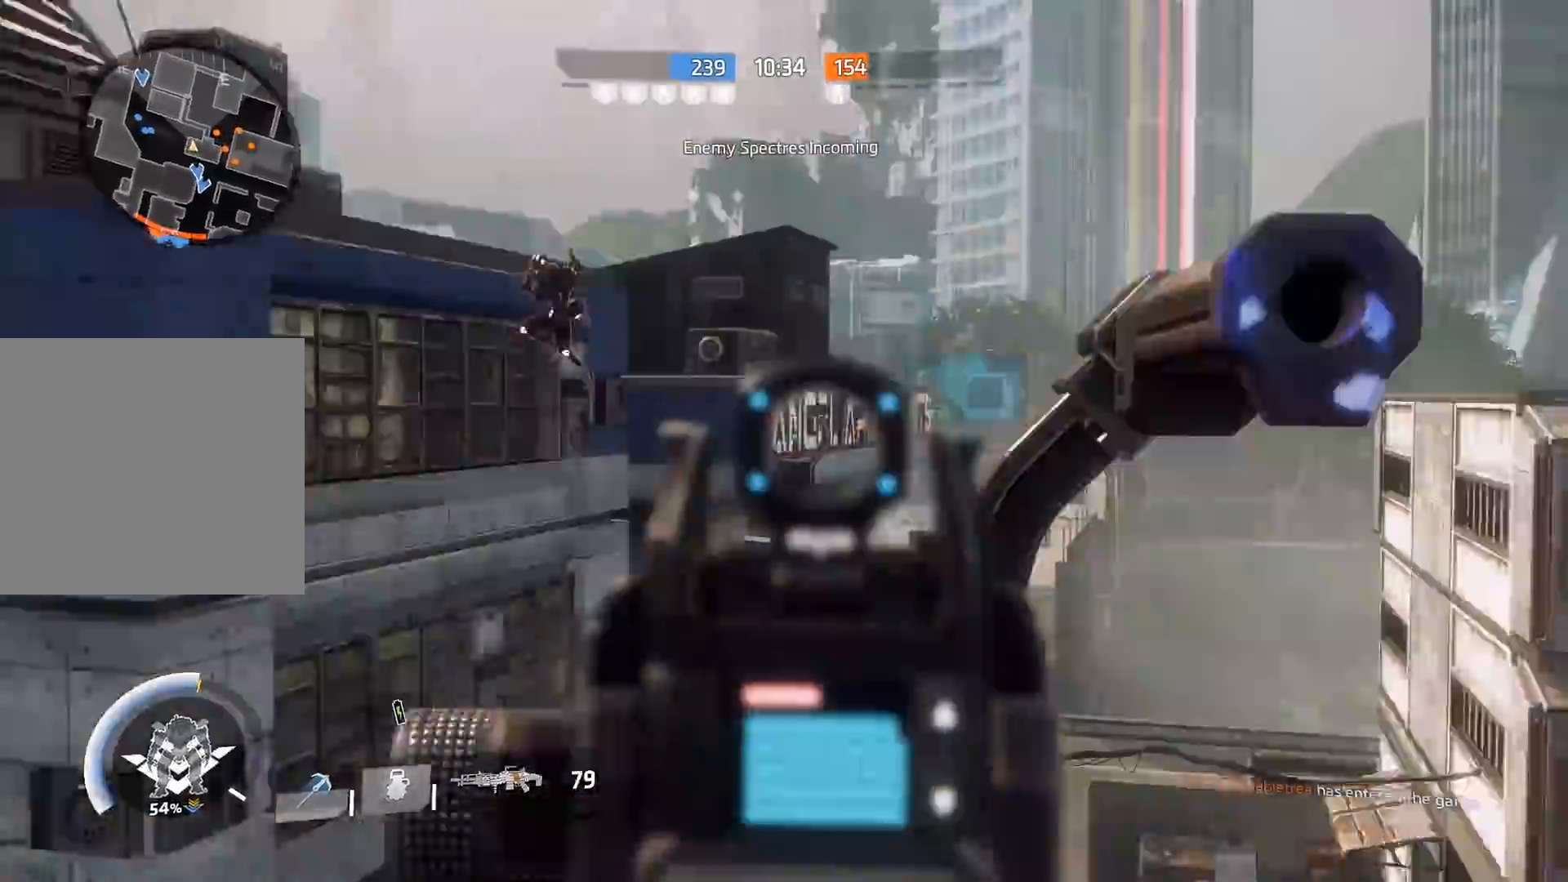
{"buttons": ["A", "L2", "R2"], "left_stick": "down-right", "right_stick": "up", "events": [[50, "left_stick", "down-left"], [117, "right_stick", "left"], [250, "left_stick", "down"], [283, "right_stick", "up-left"], [367, "left_stick", "down-right"], [483, "A", "down"], [483, "right_stick", "up"]]}
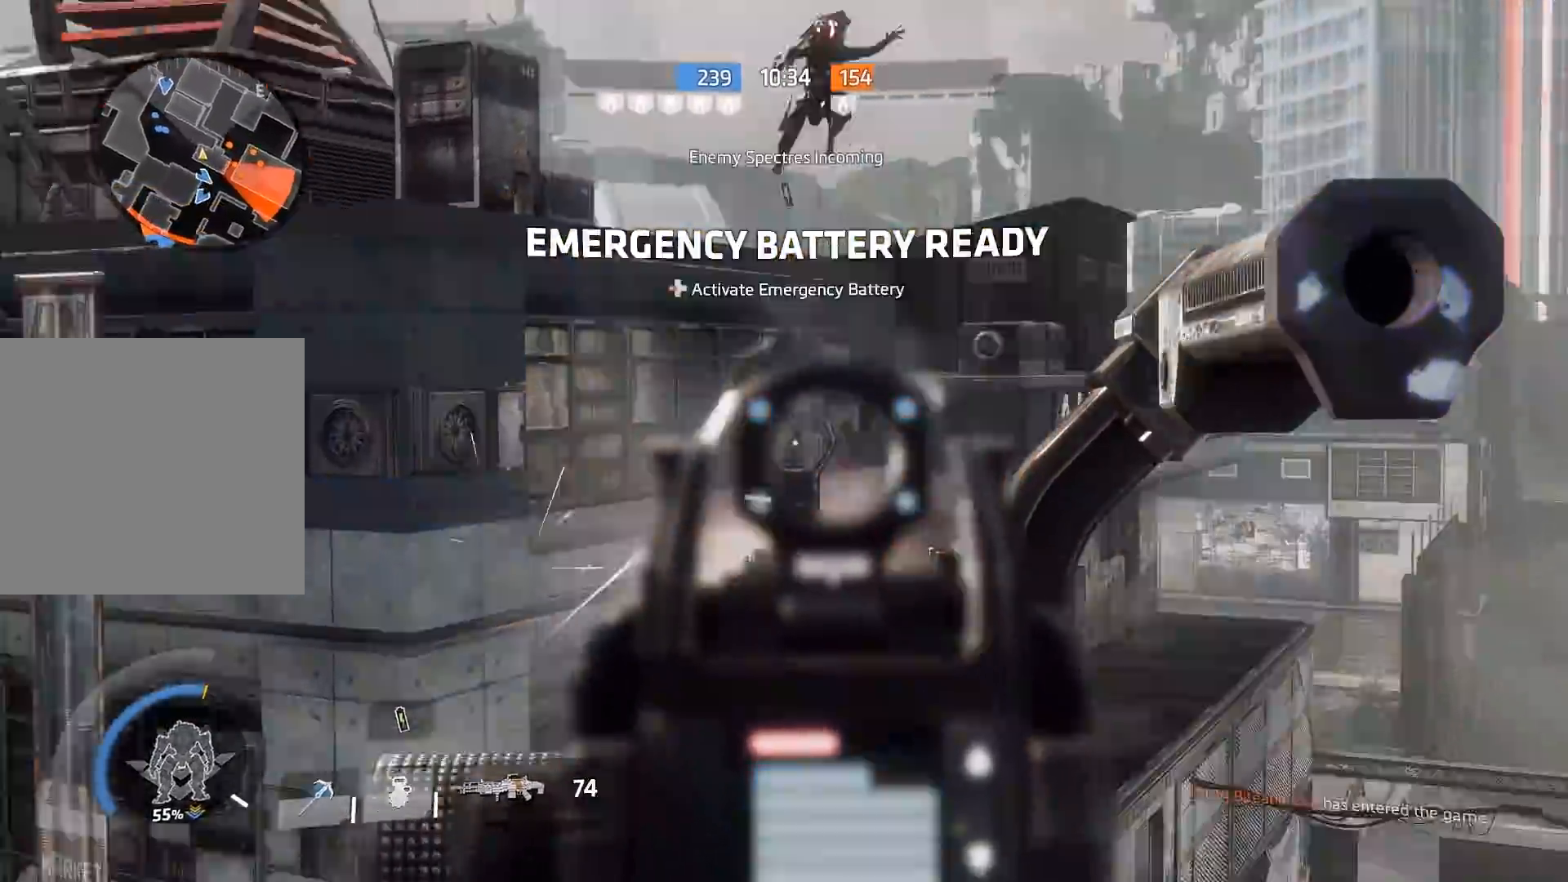
{"buttons": ["L2", "R2"], "left_stick": "down-right", "right_stick": "down-right", "events": [[117, "A", "up"], [183, "right_stick", "up-right"], [350, "right_stick", "down-right"]]}
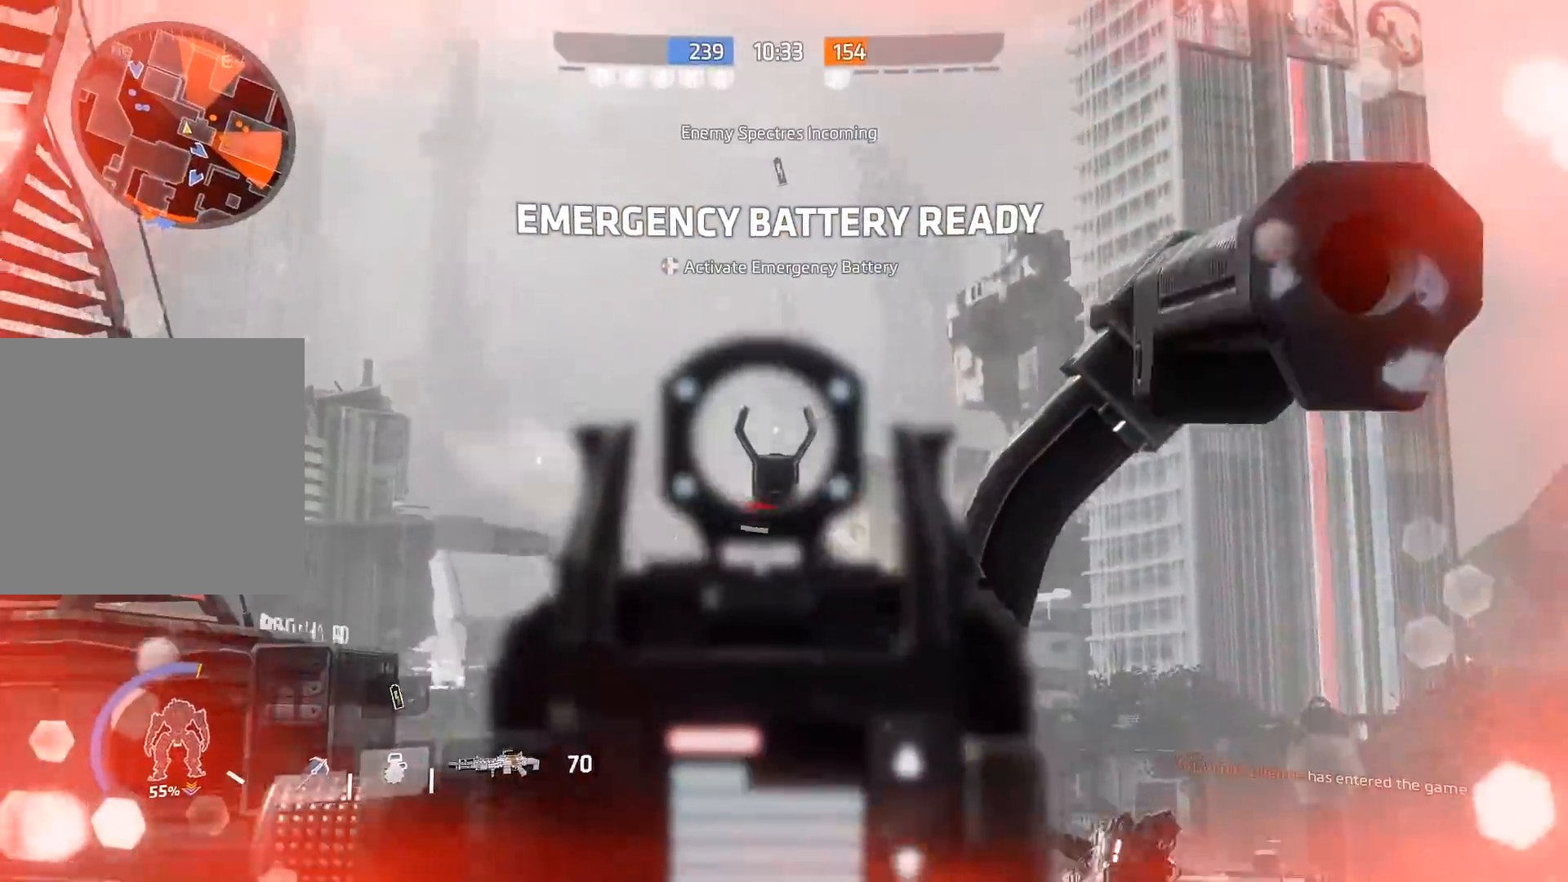
{"buttons": ["A"], "left_stick": "left", "right_stick": "up-right", "events": [[17, "R2", "up"], [17, "right_stick", "down"], [117, "L2", "up"], [150, "right_stick", "down-right"], [217, "A", "down"], [233, "left_stick", "down-left"], [333, "A", "up"], [333, "right_stick", "center"], [367, "left_stick", "left"], [433, "right_stick", "up-right"], [467, "A", "down"]]}
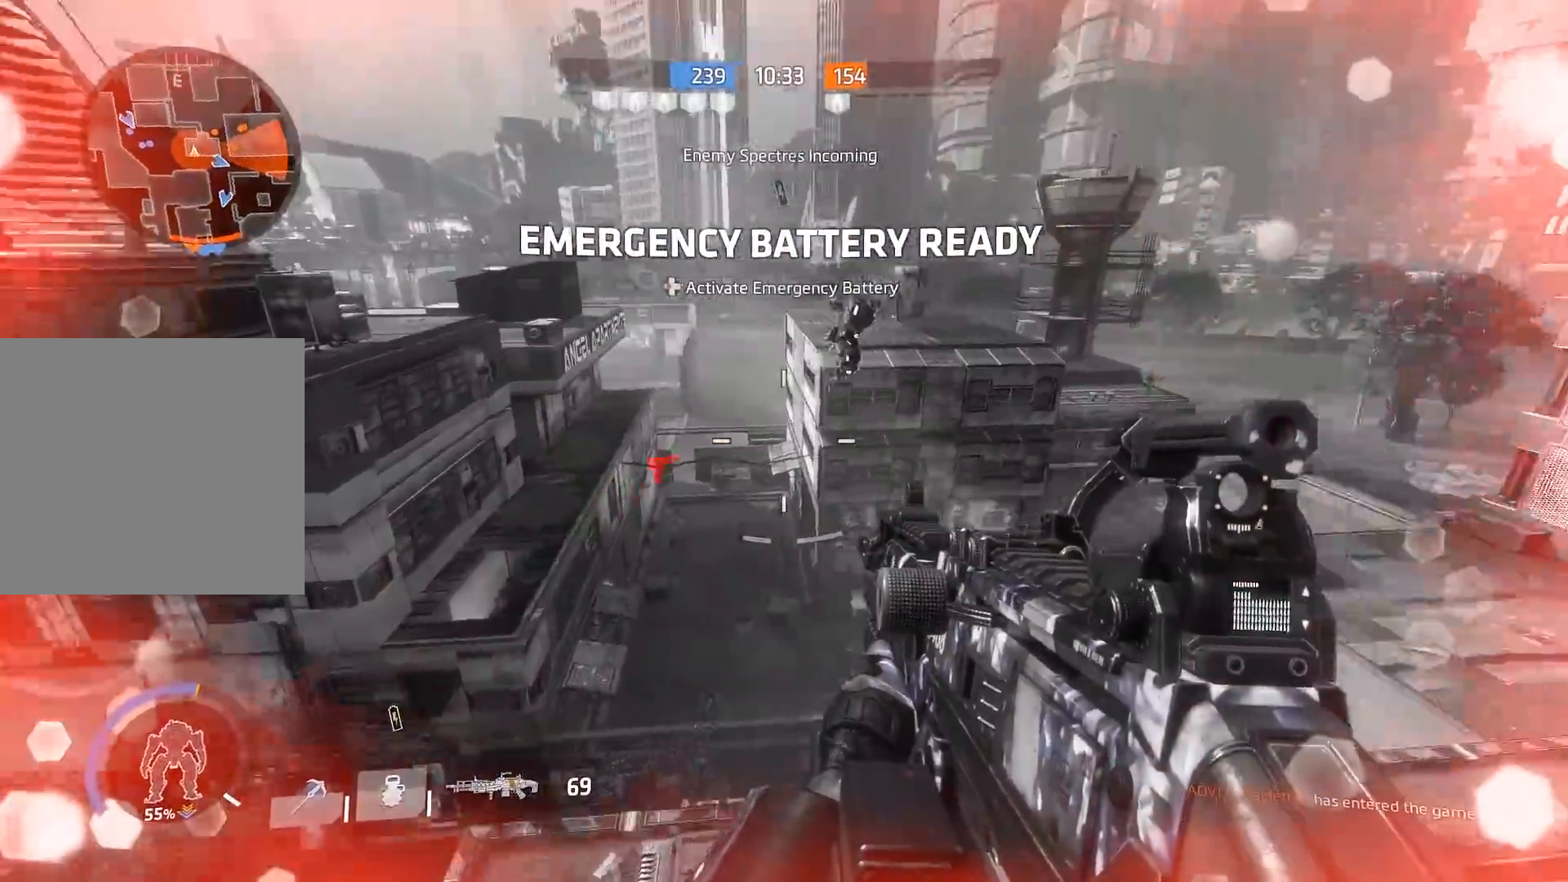
{"buttons": ["L2", "R2"], "left_stick": "left", "right_stick": "right", "events": [[133, "A", "up"], [167, "L2", "down"], [200, "R2", "down"], [200, "right_stick", "down"], [300, "right_stick", "down-right"], [433, "right_stick", "right"]]}
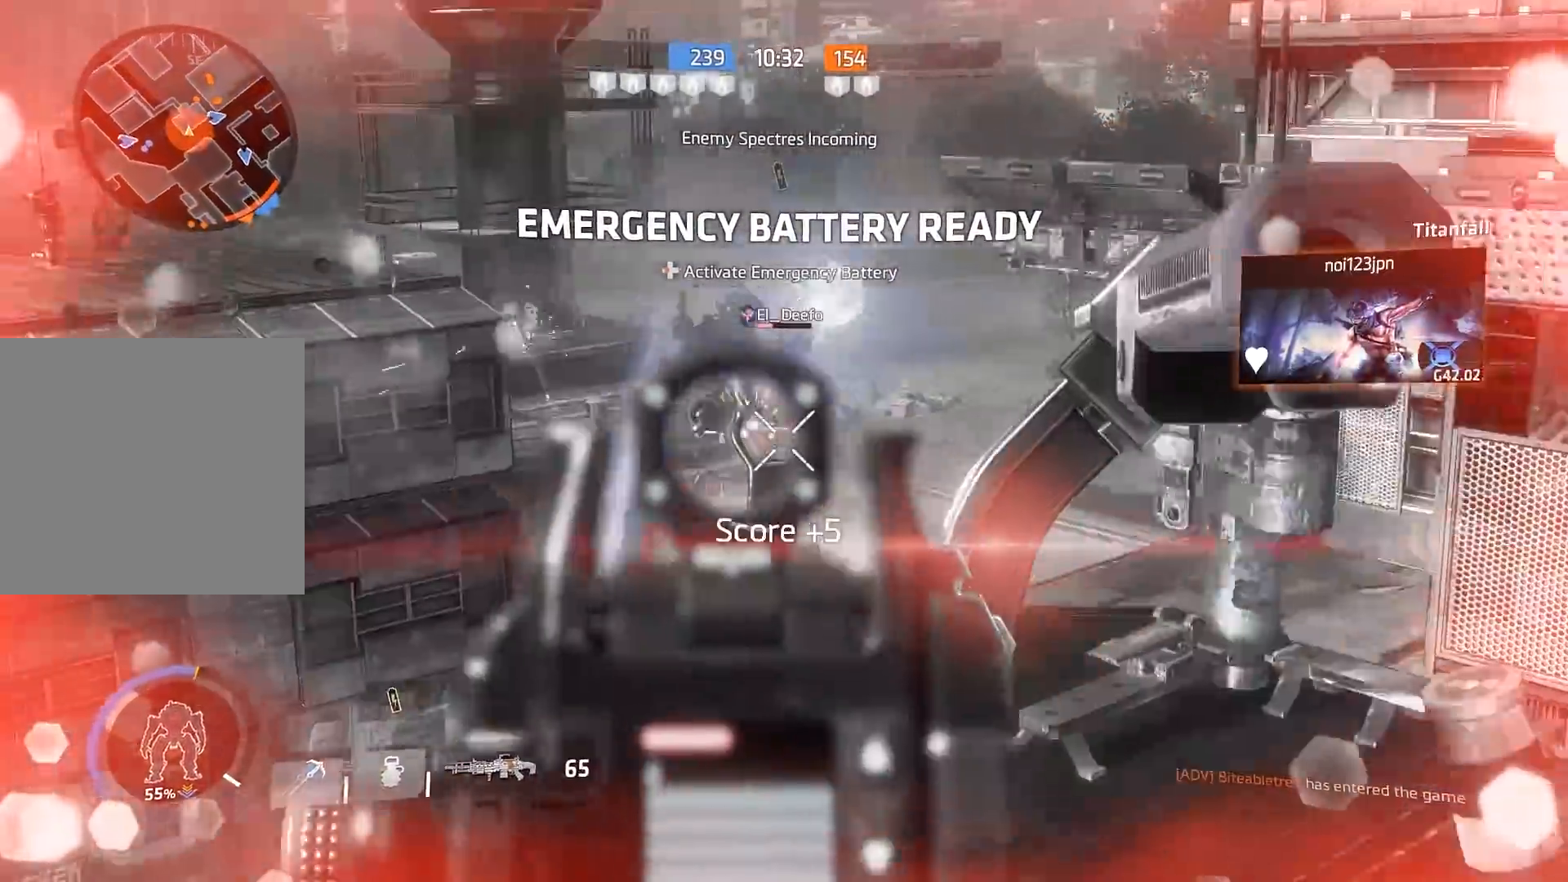
{"buttons": ["R3"], "left_stick": "up-left", "right_stick": "center", "events": [[200, "right_stick", "up-left"], [267, "right_stick", "center"], [300, "R2", "up"], [333, "L2", "up"], [367, "left_stick", "up-left"], [400, "R3", "down"]]}
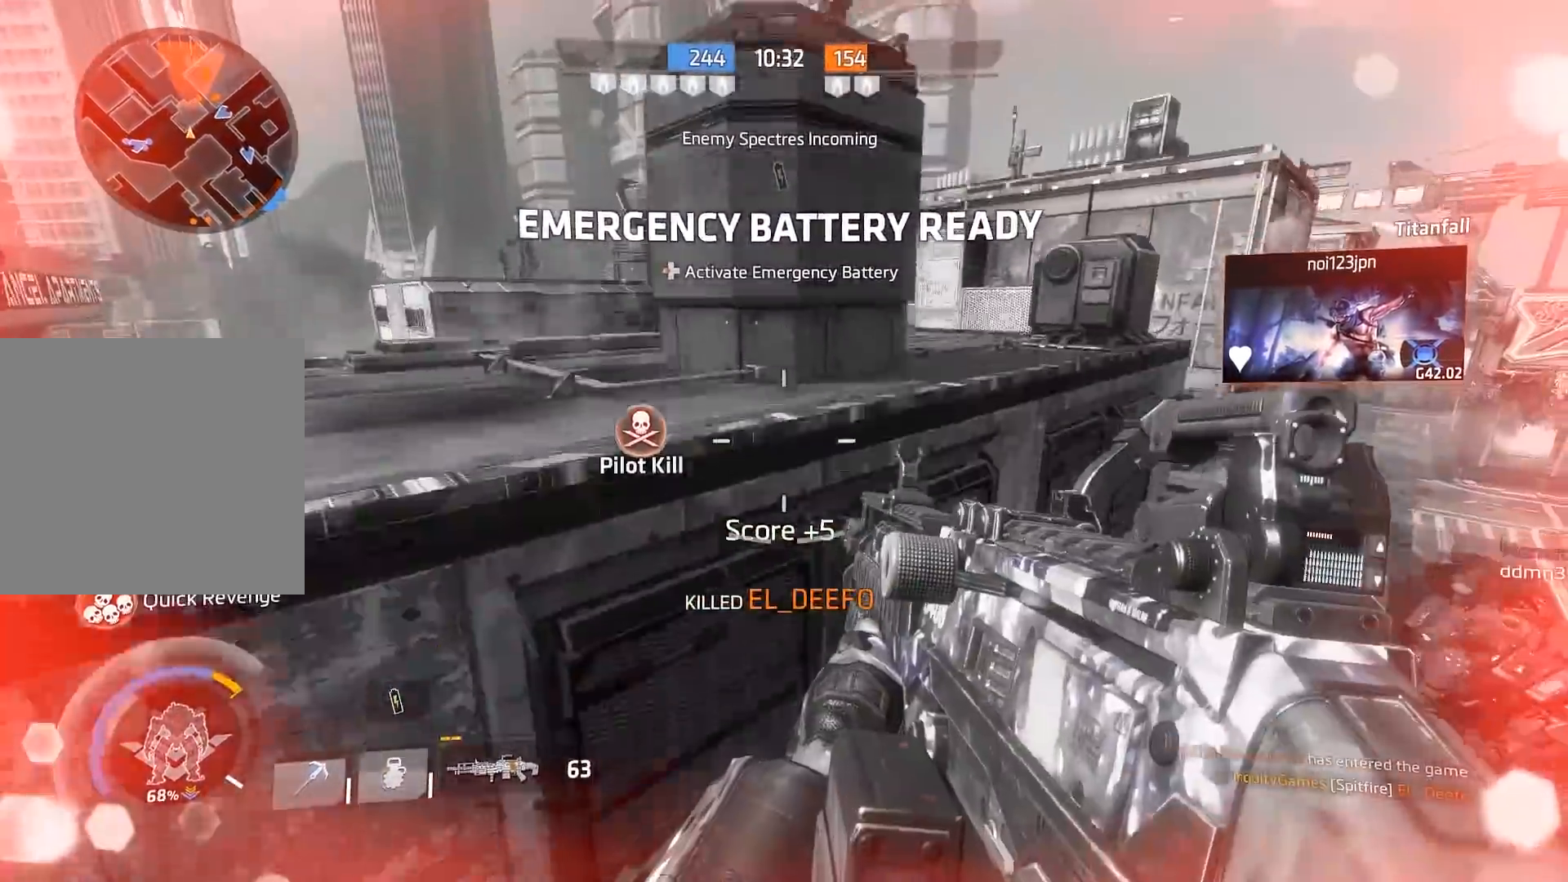
{"buttons": [], "left_stick": "up-left", "right_stick": "up-right", "events": [[67, "R3", "up"], [67, "right_stick", "left"], [300, "left_stick", "up-right"], [300, "right_stick", "right"], [383, "left_stick", "up-left"], [417, "right_stick", "up-right"]]}
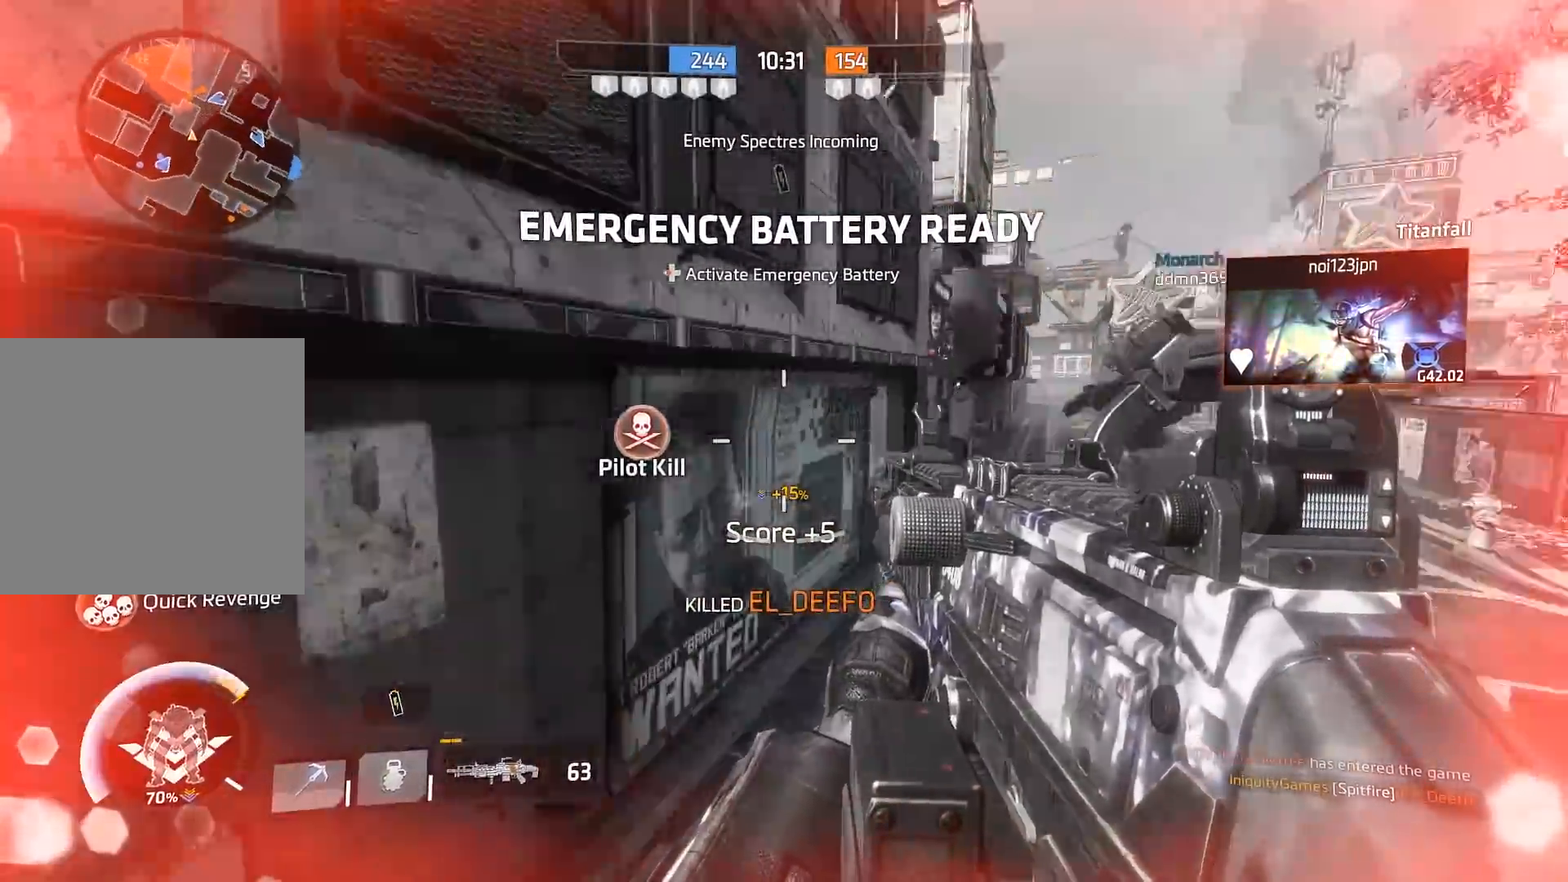
{"buttons": ["A"], "left_stick": "up-left", "right_stick": "center", "events": [[117, "R3", "down"], [183, "right_stick", "center"], [283, "R3", "up"], [383, "A", "down"]]}
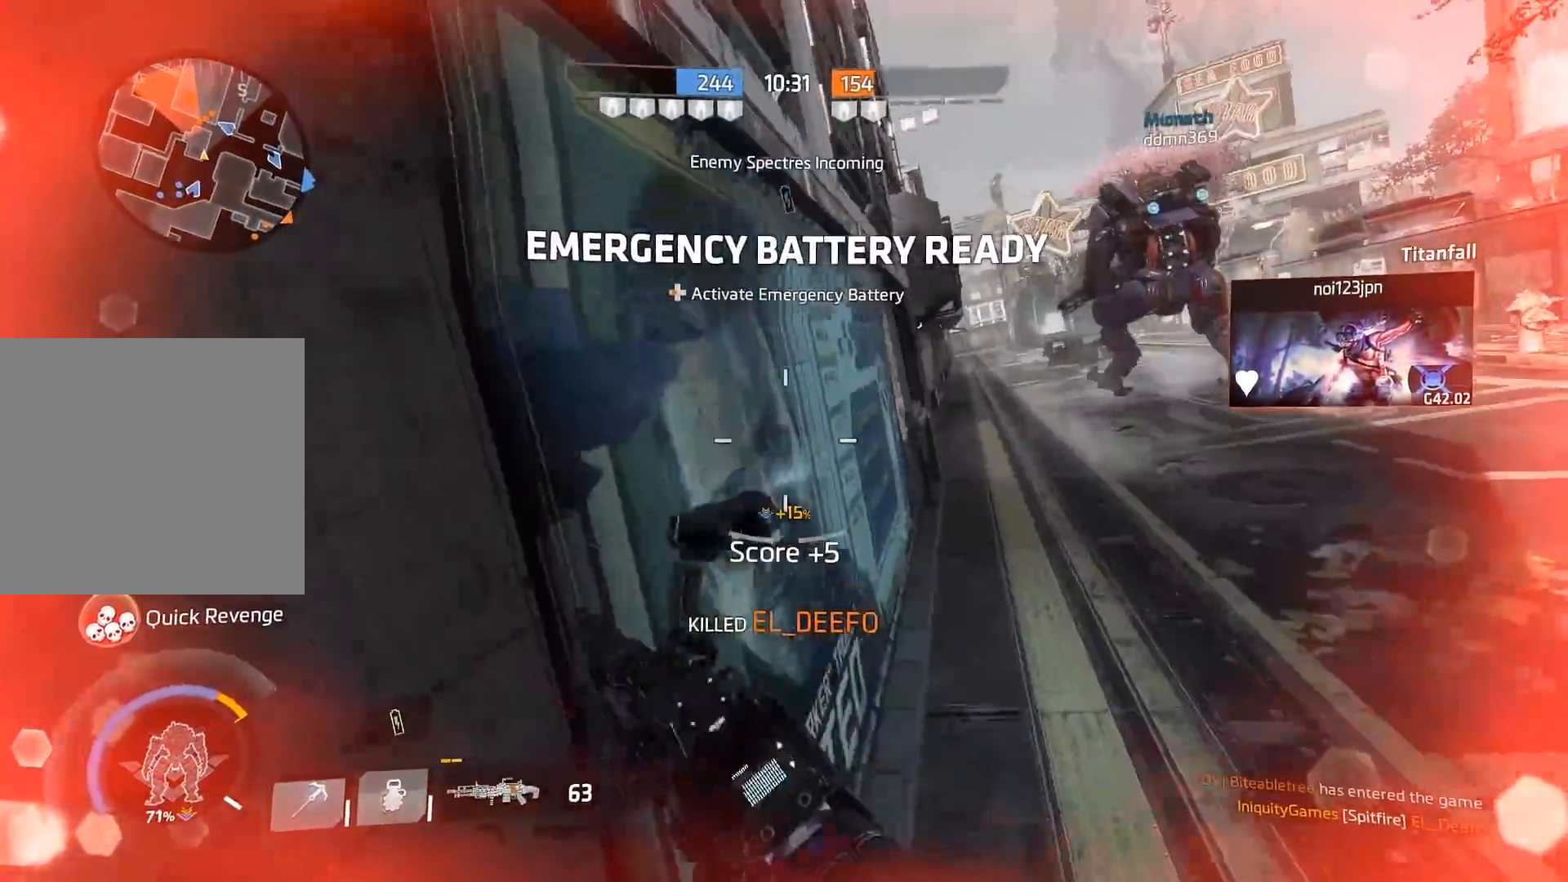
{"buttons": [], "left_stick": "up", "right_stick": "right", "events": [[17, "A", "up"], [17, "right_stick", "right"], [117, "A", "down"], [217, "A", "up"], [383, "left_stick", "up"]]}
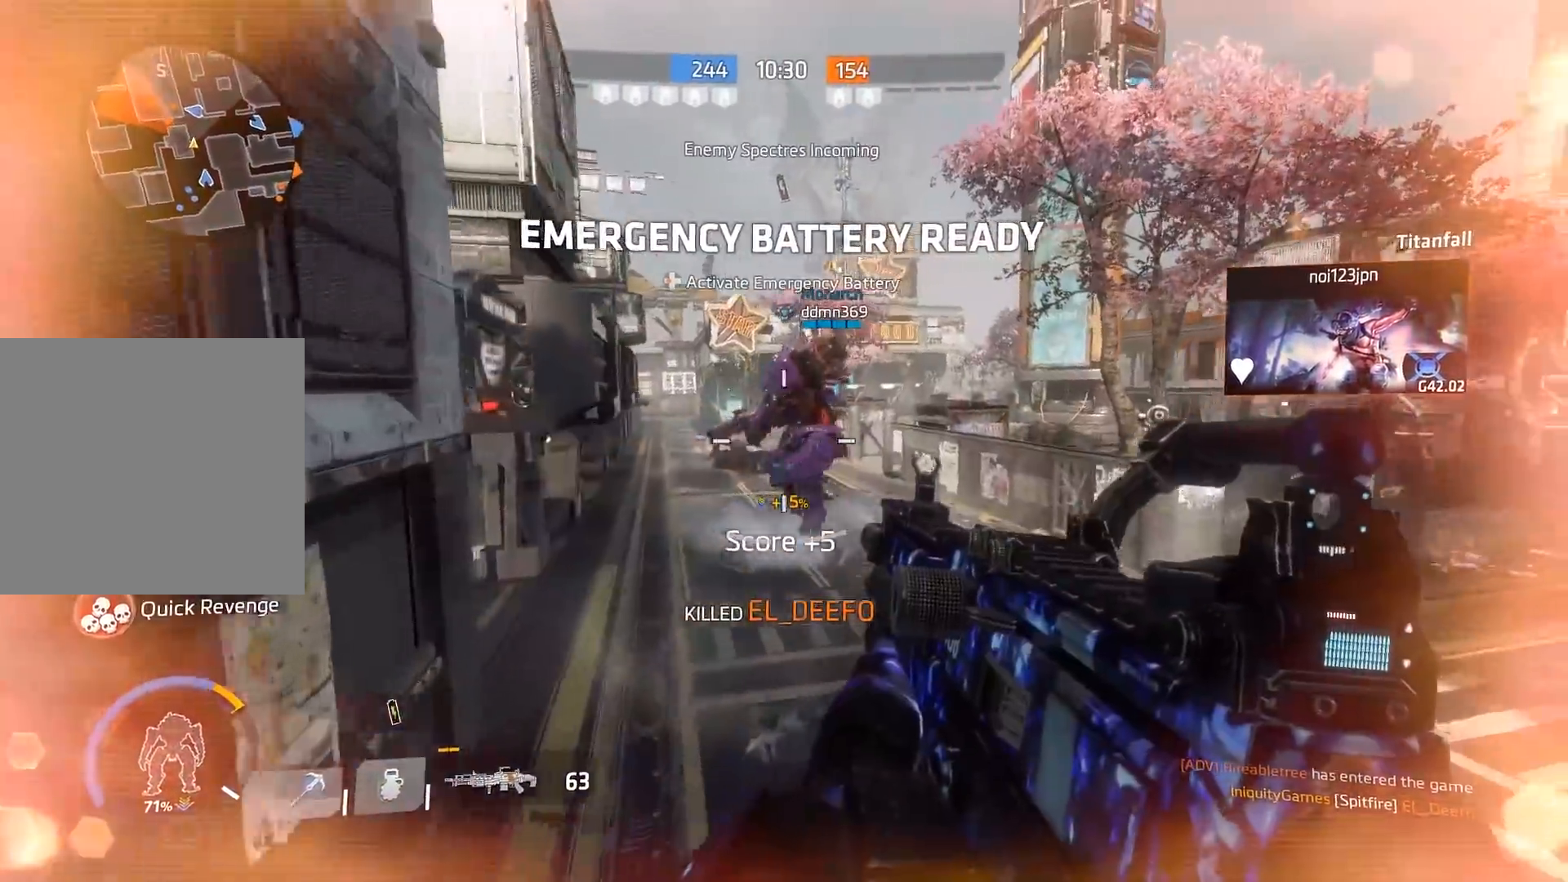
{"buttons": ["B"], "left_stick": "up-right", "right_stick": "up-right", "events": [[50, "A", "down"], [50, "left_stick", "up-right"], [217, "A", "up"], [383, "B", "down"], [417, "right_stick", "up-right"]]}
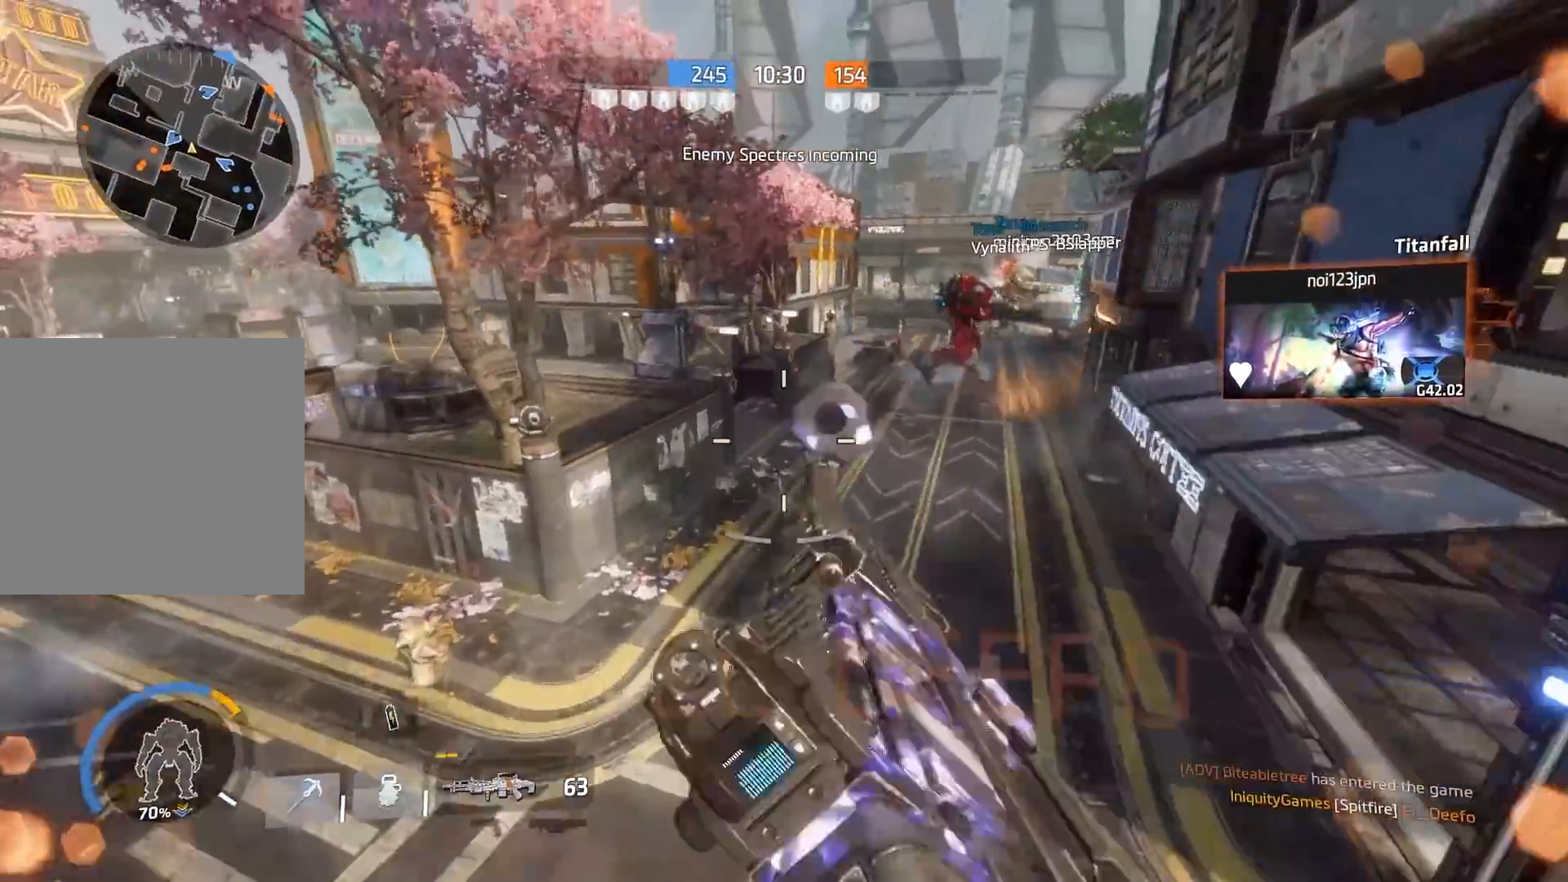
{"buttons": ["B"], "left_stick": "right", "right_stick": "right", "events": [[33, "left_stick", "right"], [167, "right_stick", "right"]]}
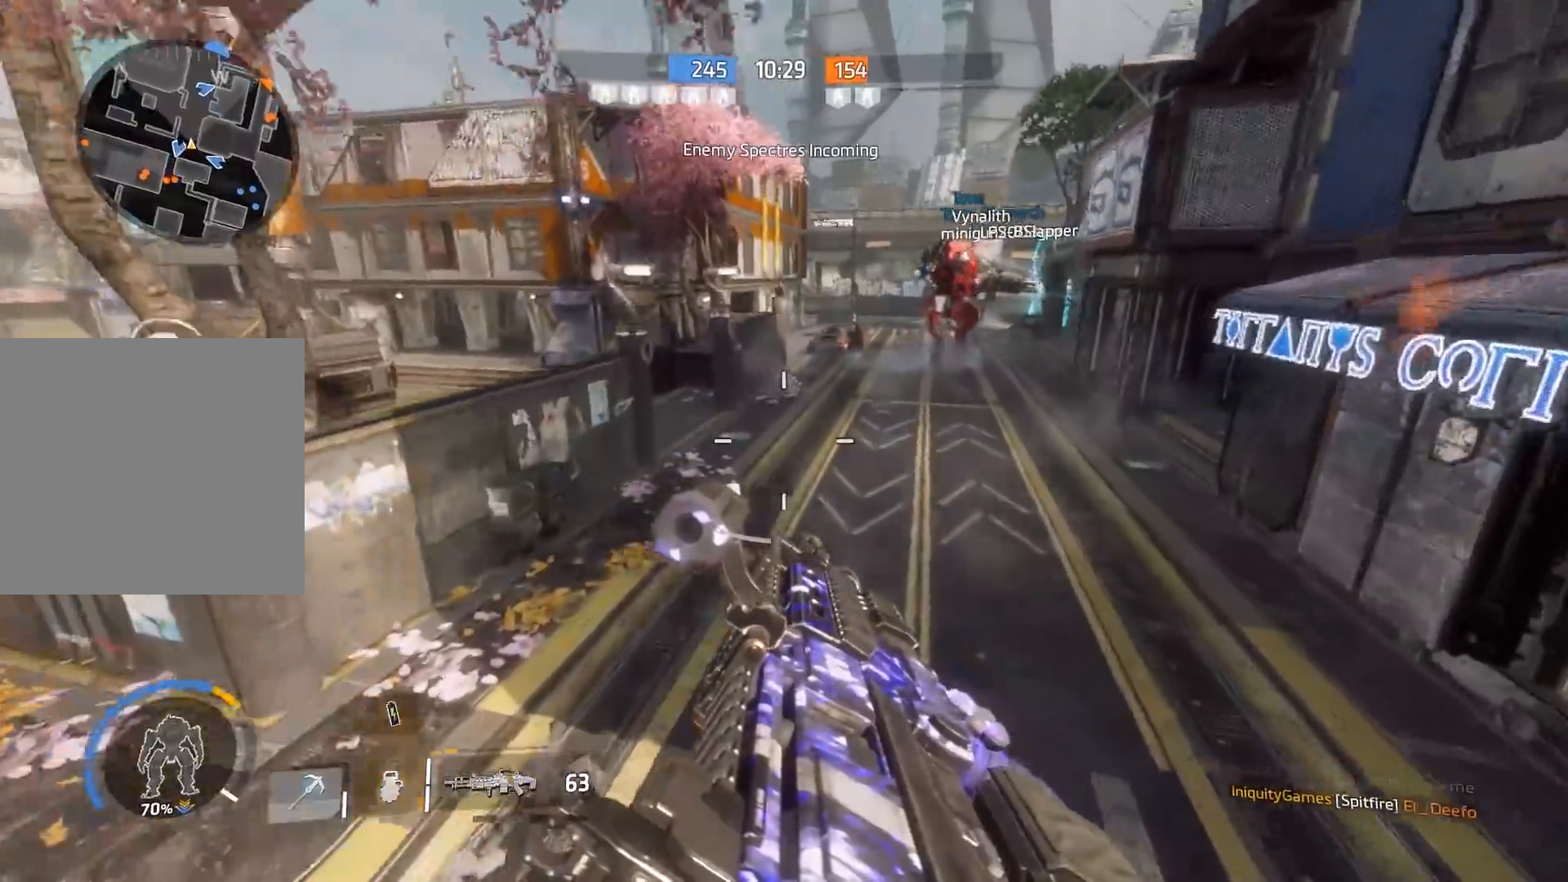
{"buttons": ["A", "B"], "left_stick": "right", "right_stick": "up-right", "events": [[217, "right_stick", "up-right"], [467, "A", "down"]]}
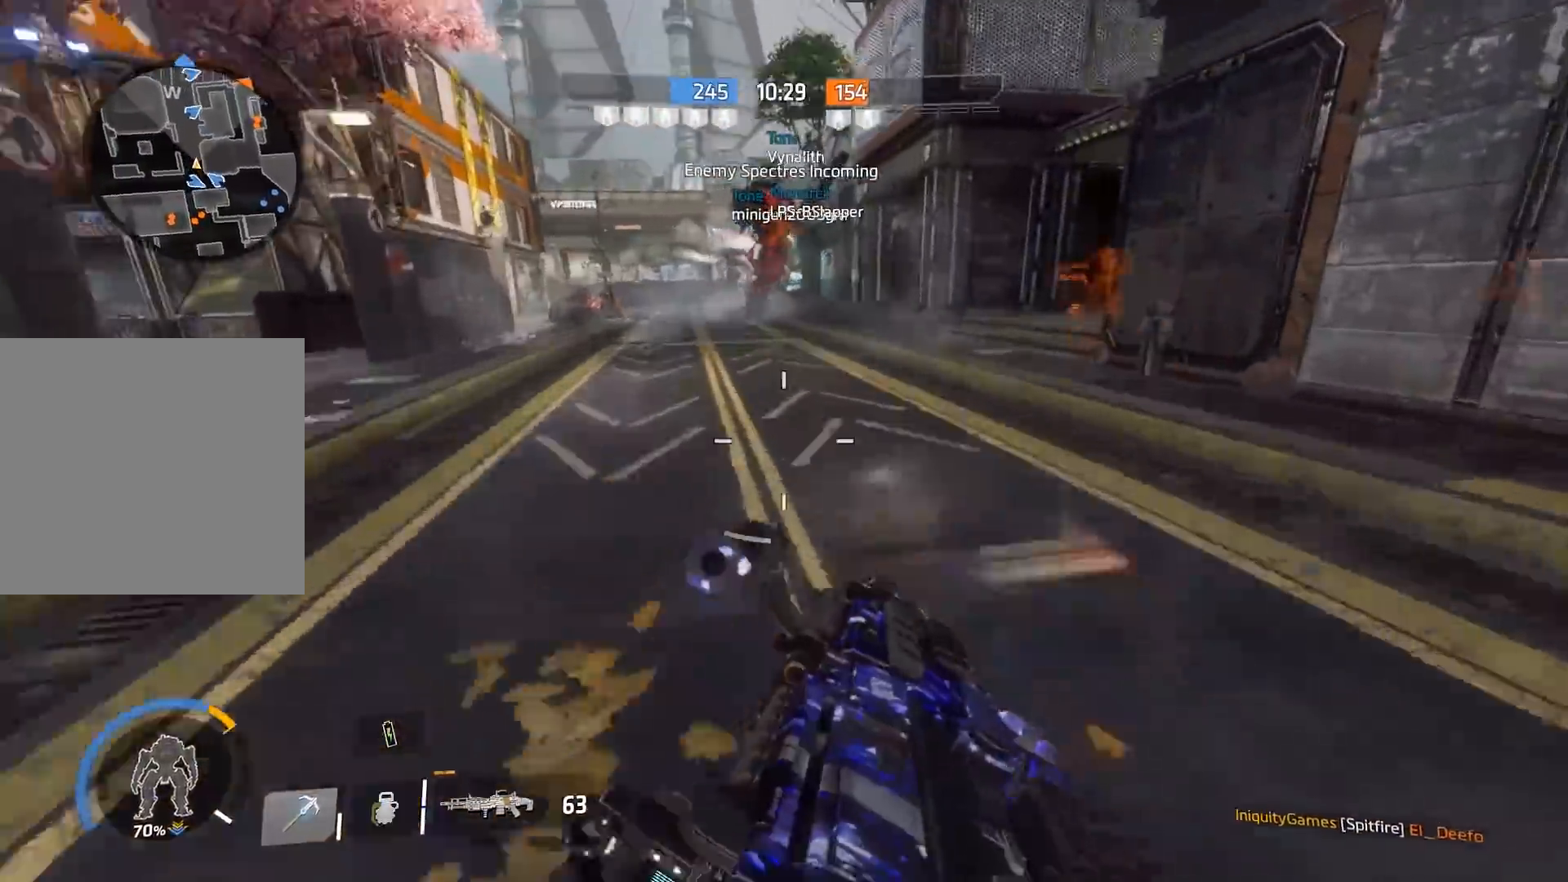
{"buttons": [], "left_stick": "down-left", "right_stick": "up", "events": [[33, "right_stick", "right"], [133, "A", "up"], [233, "right_stick", "up-right"], [367, "B", "up"], [467, "right_stick", "up"], [483, "left_stick", "down-left"]]}
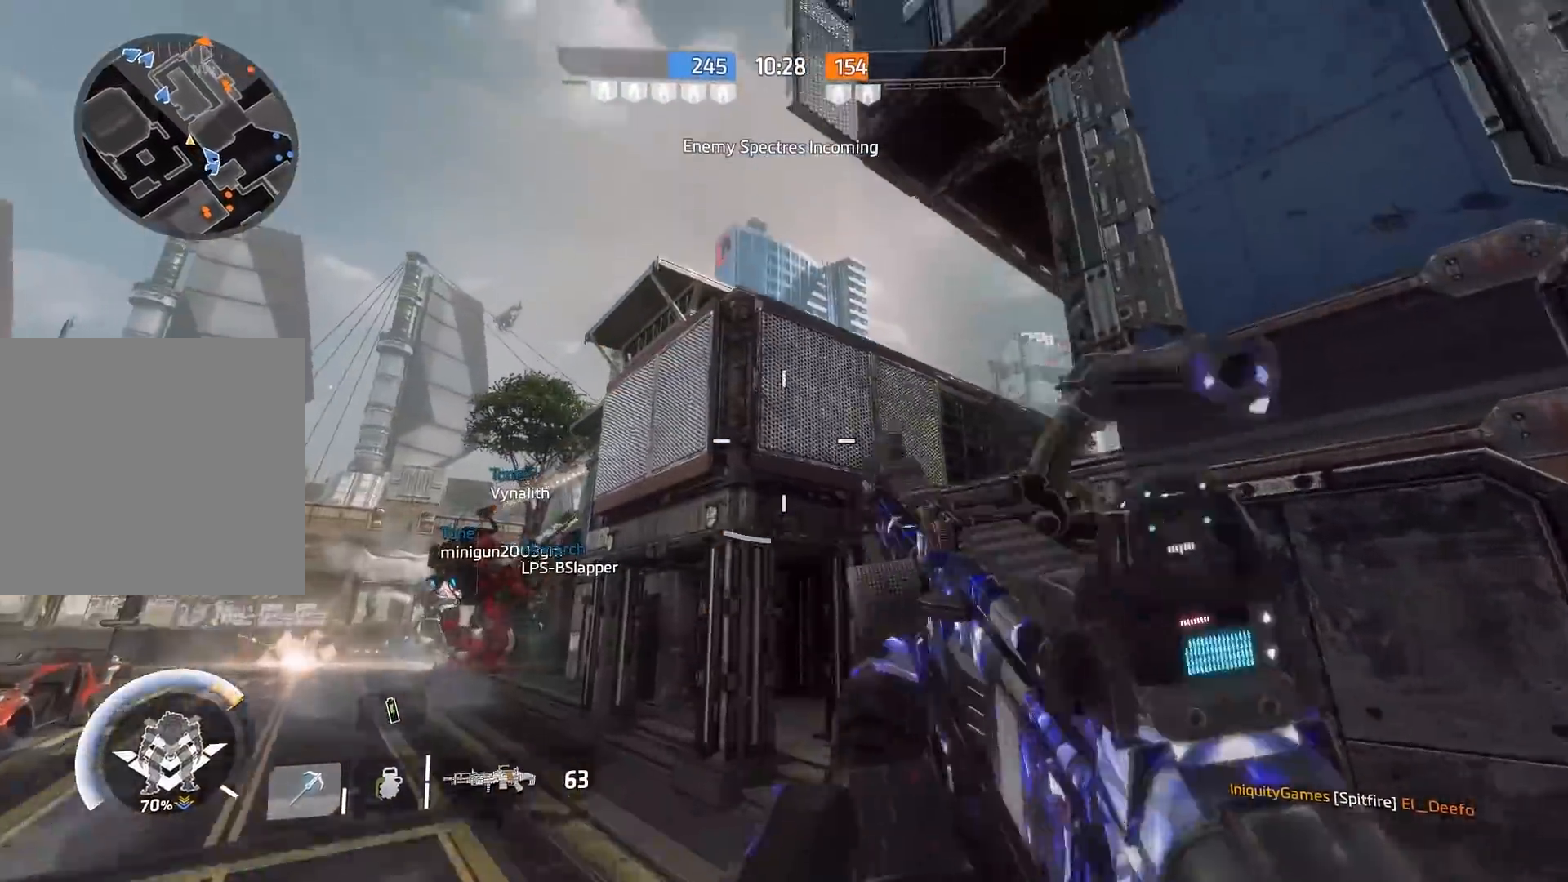
{"buttons": ["A"], "left_stick": "down-left", "right_stick": "down-right", "events": [[100, "R1", "down"], [183, "R1", "up"], [183, "right_stick", "down"], [350, "right_stick", "down-right"], [483, "A", "down"]]}
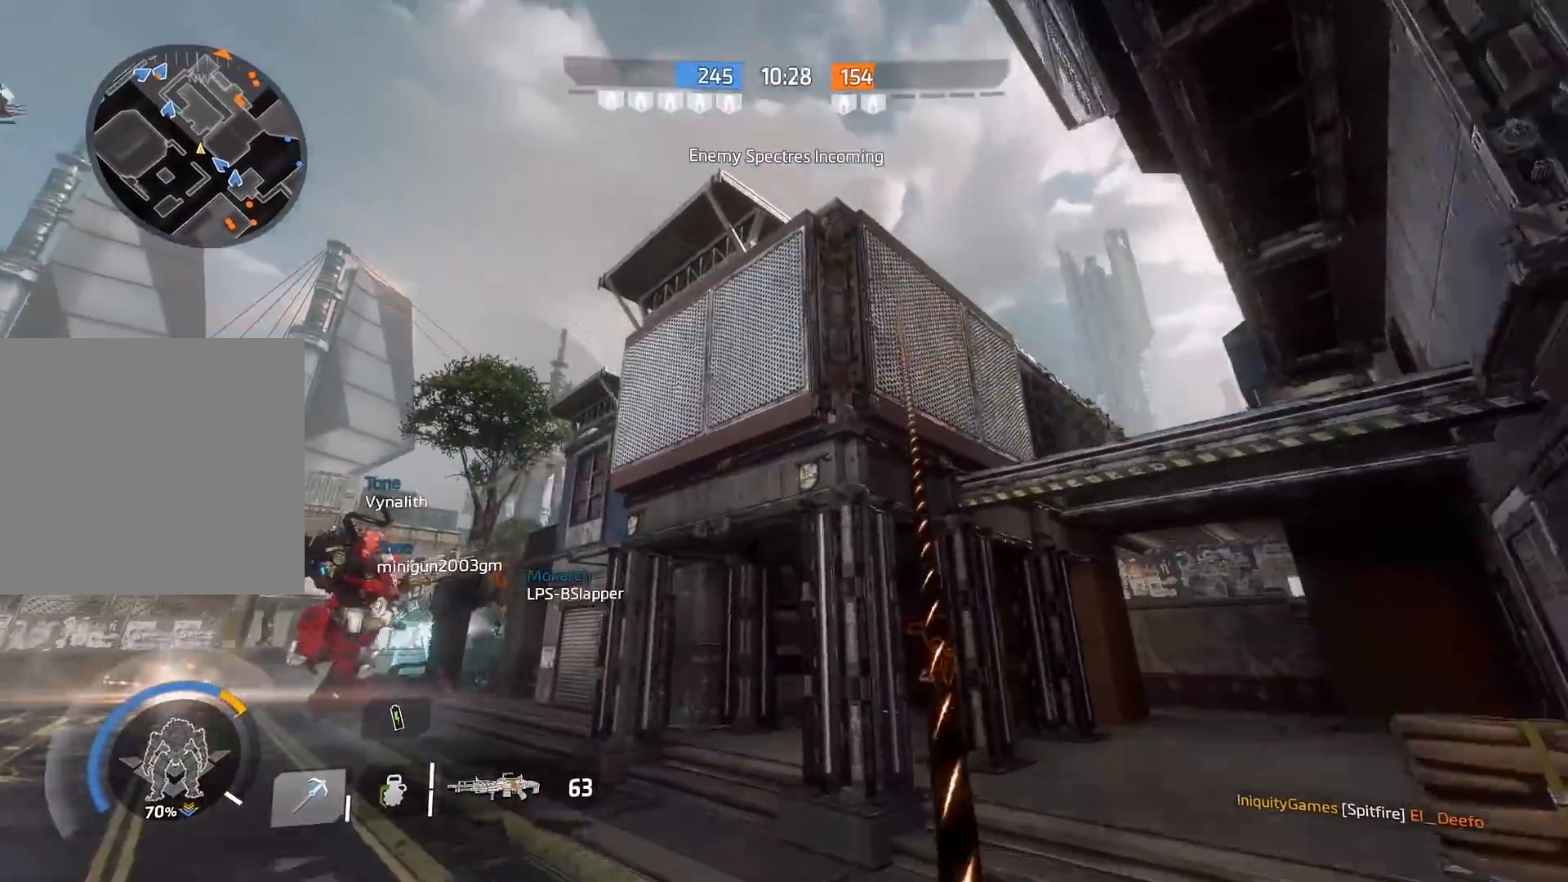
{"buttons": [], "left_stick": "center", "right_stick": "down", "events": [[117, "A", "up"], [217, "A", "down"], [217, "left_stick", "up-left"], [317, "left_stick", "center"], [350, "A", "up"], [350, "right_stick", "down"]]}
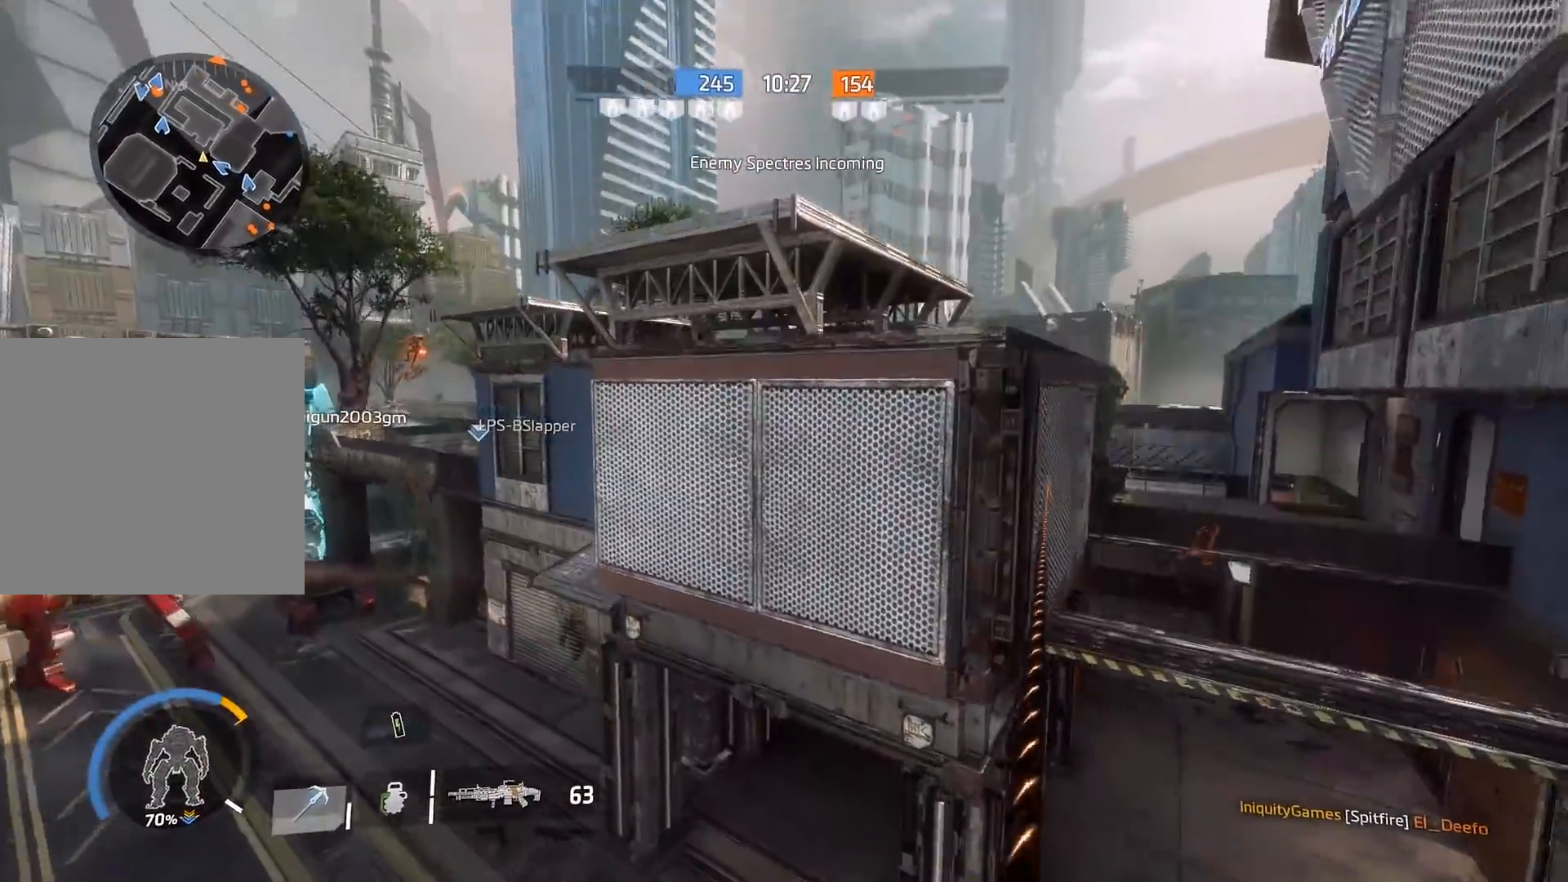
{"buttons": ["R1"], "left_stick": "up", "right_stick": "center", "events": [[83, "left_stick", "up-right"], [167, "right_stick", "down-right"], [300, "left_stick", "up"], [417, "R1", "down"], [450, "right_stick", "center"]]}